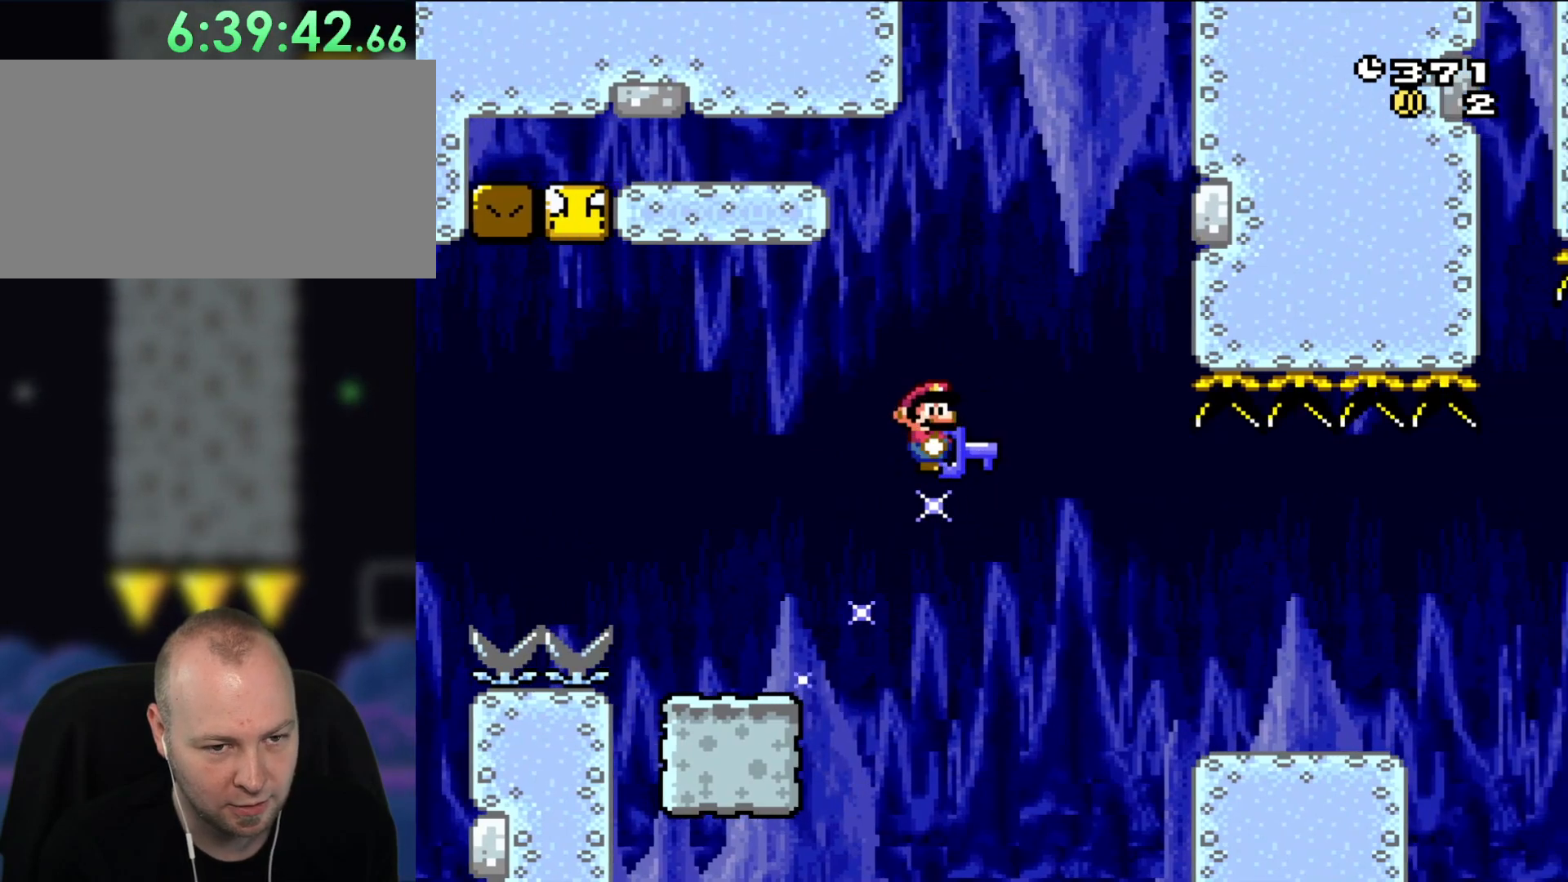
Gameplay with a controller (Nintendo layout); each line is a JSON object with the inputs held at the frame after it. "events" lists button and stick changes between this image and that frame as [ms after this image, input, new state], when the widget could be followed in between. Not read: L3 R3.
{"buttons": ["B", "Y", "DPAD_RIGHT"], "events": [[500, "B", "down"]]}
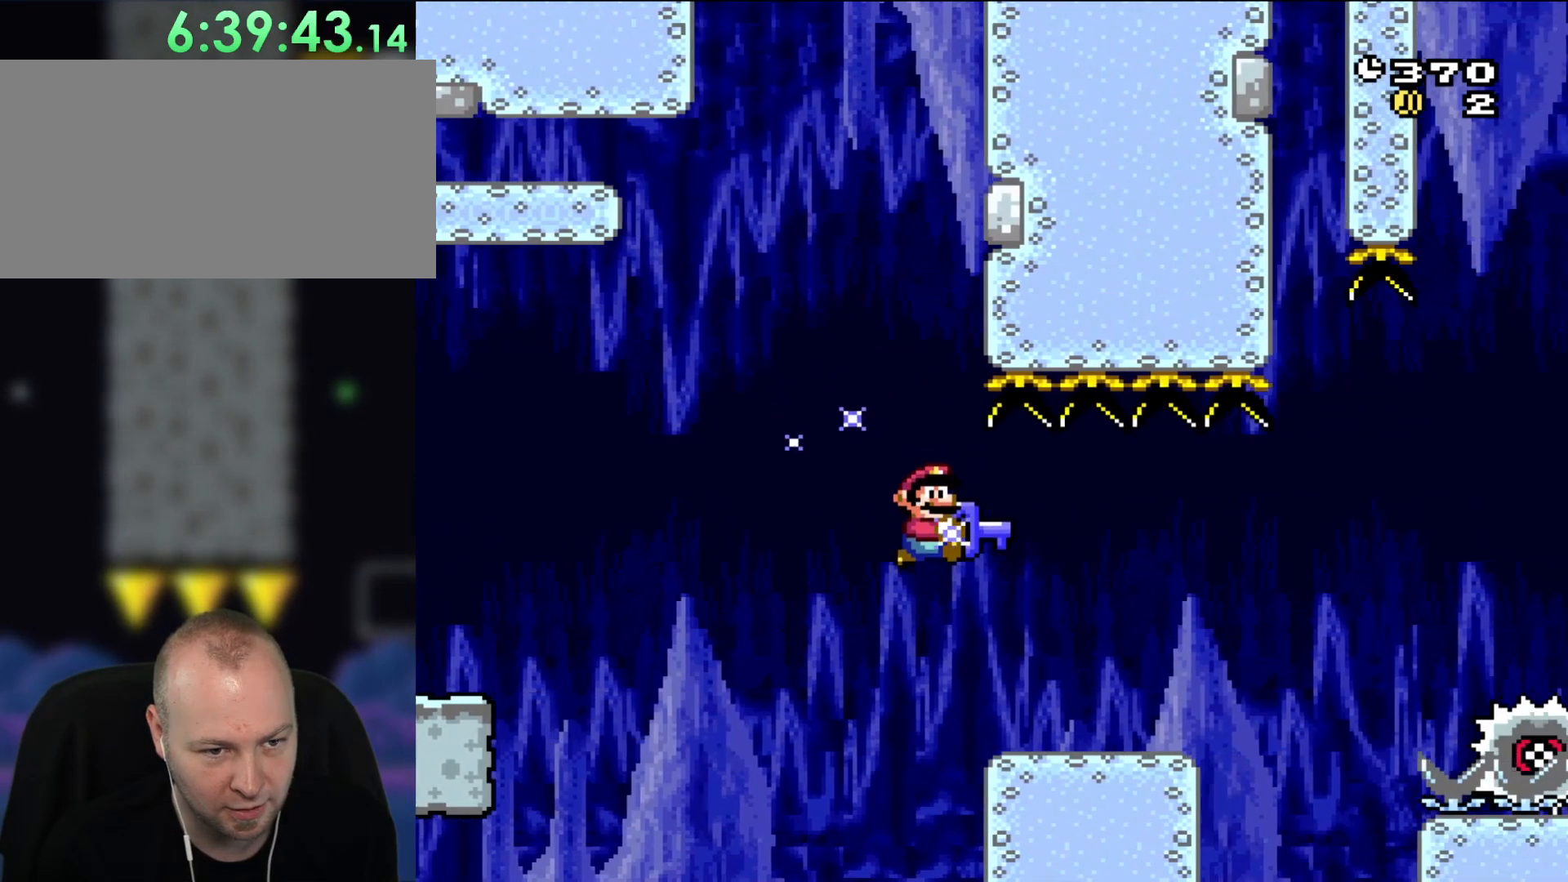
{"buttons": ["Y", "DPAD_LEFT"], "events": [[200, "B", "up"], [267, "DPAD_RIGHT", "up"], [267, "DPAD_UP", "down"], [300, "DPAD_LEFT", "down"], [300, "DPAD_UP", "up"]]}
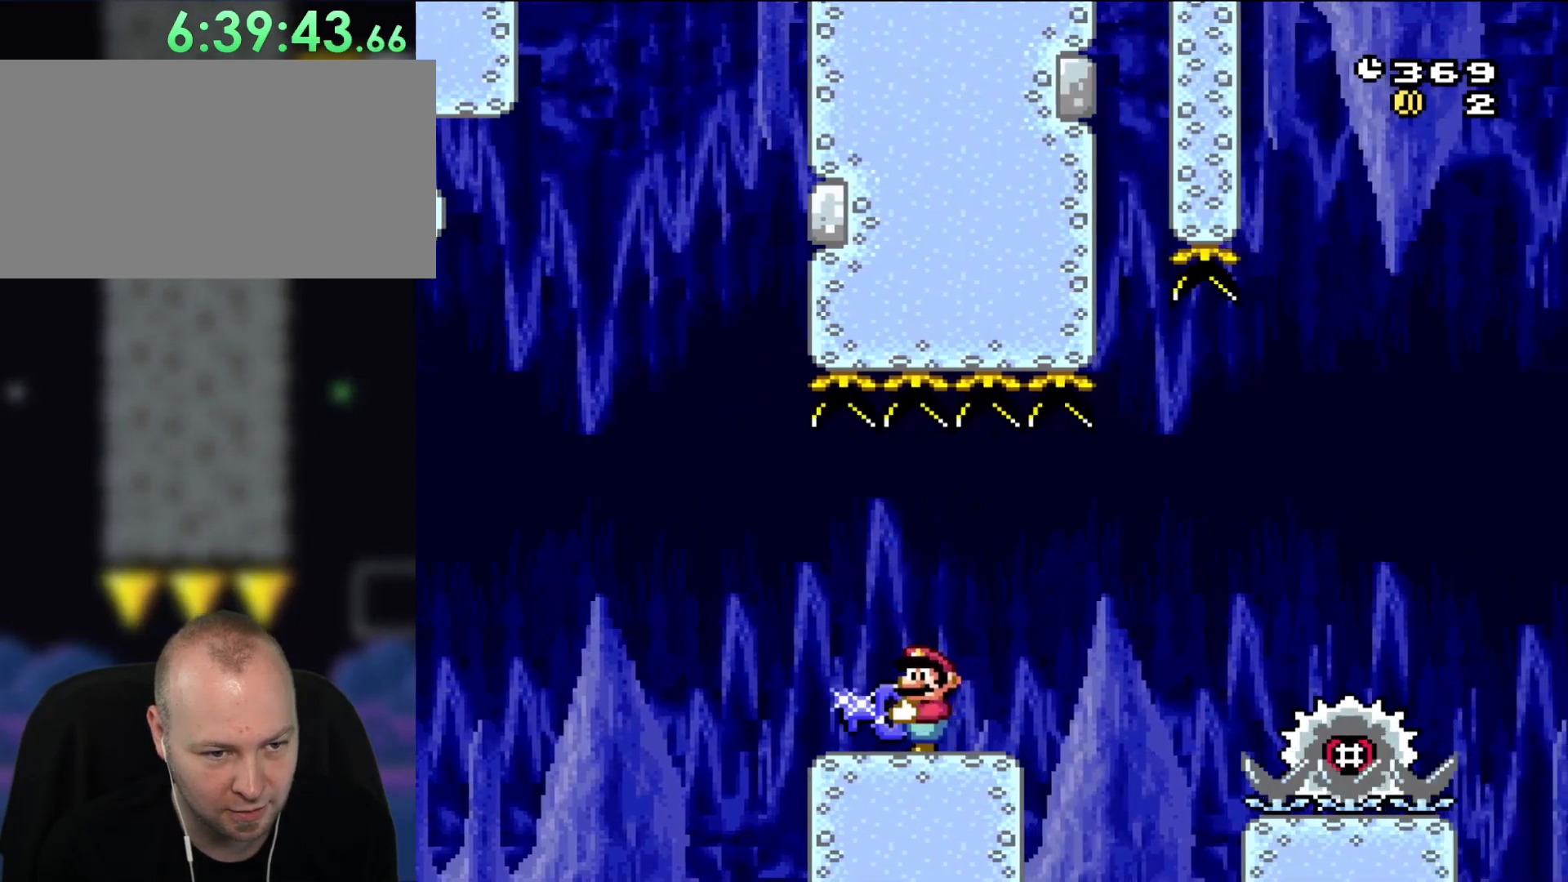
{"buttons": ["Y", "DPAD_UP"], "events": [[100, "DPAD_LEFT", "up"], [233, "DPAD_RIGHT", "down"], [300, "DPAD_RIGHT", "up"], [500, "DPAD_UP", "down"]]}
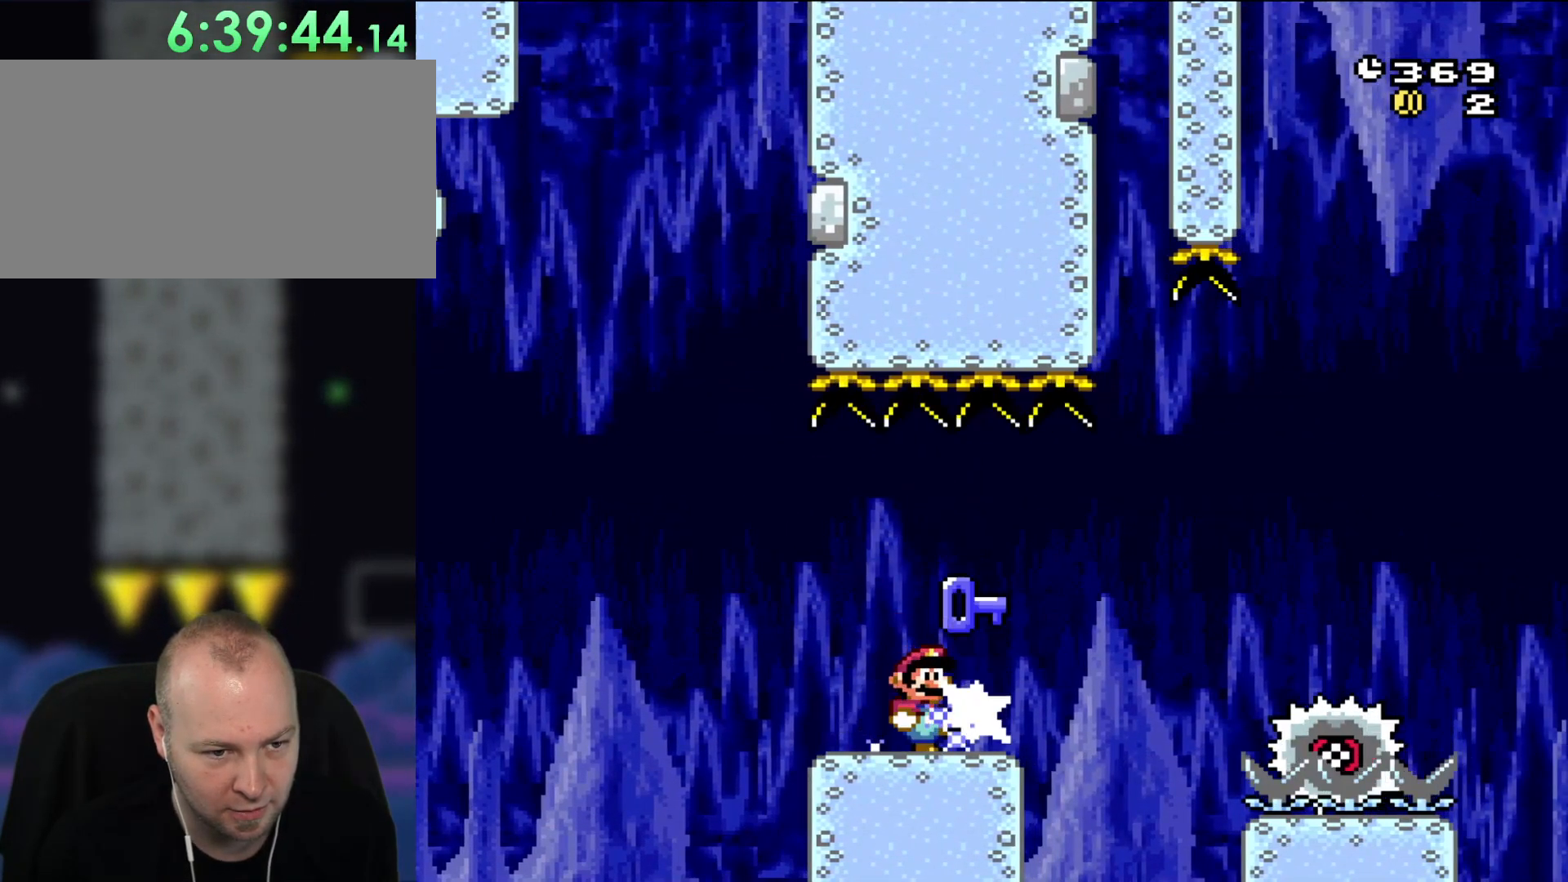
{"buttons": ["X", "DPAD_RIGHT"], "events": [[67, "Y", "up"], [100, "DPAD_RIGHT", "down"], [133, "DPAD_UP", "up"], [183, "X", "down"], [367, "A", "down"], [467, "A", "up"]]}
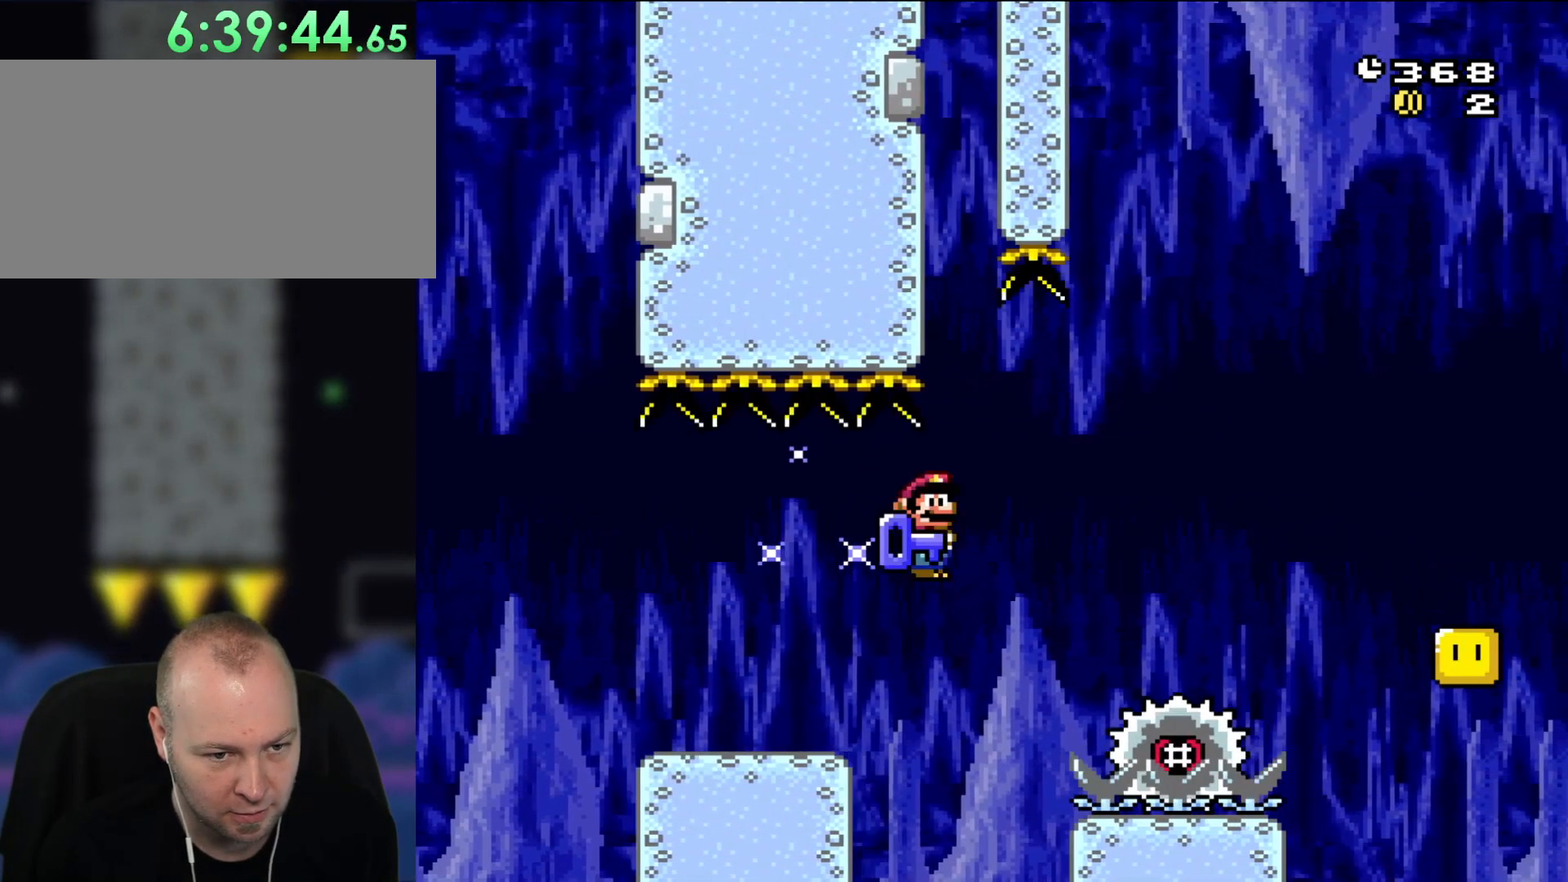
{"buttons": ["A", "DPAD_UP", "DPAD_RIGHT"], "events": [[33, "A", "down"], [67, "DPAD_UP", "down"], [483, "X", "up"]]}
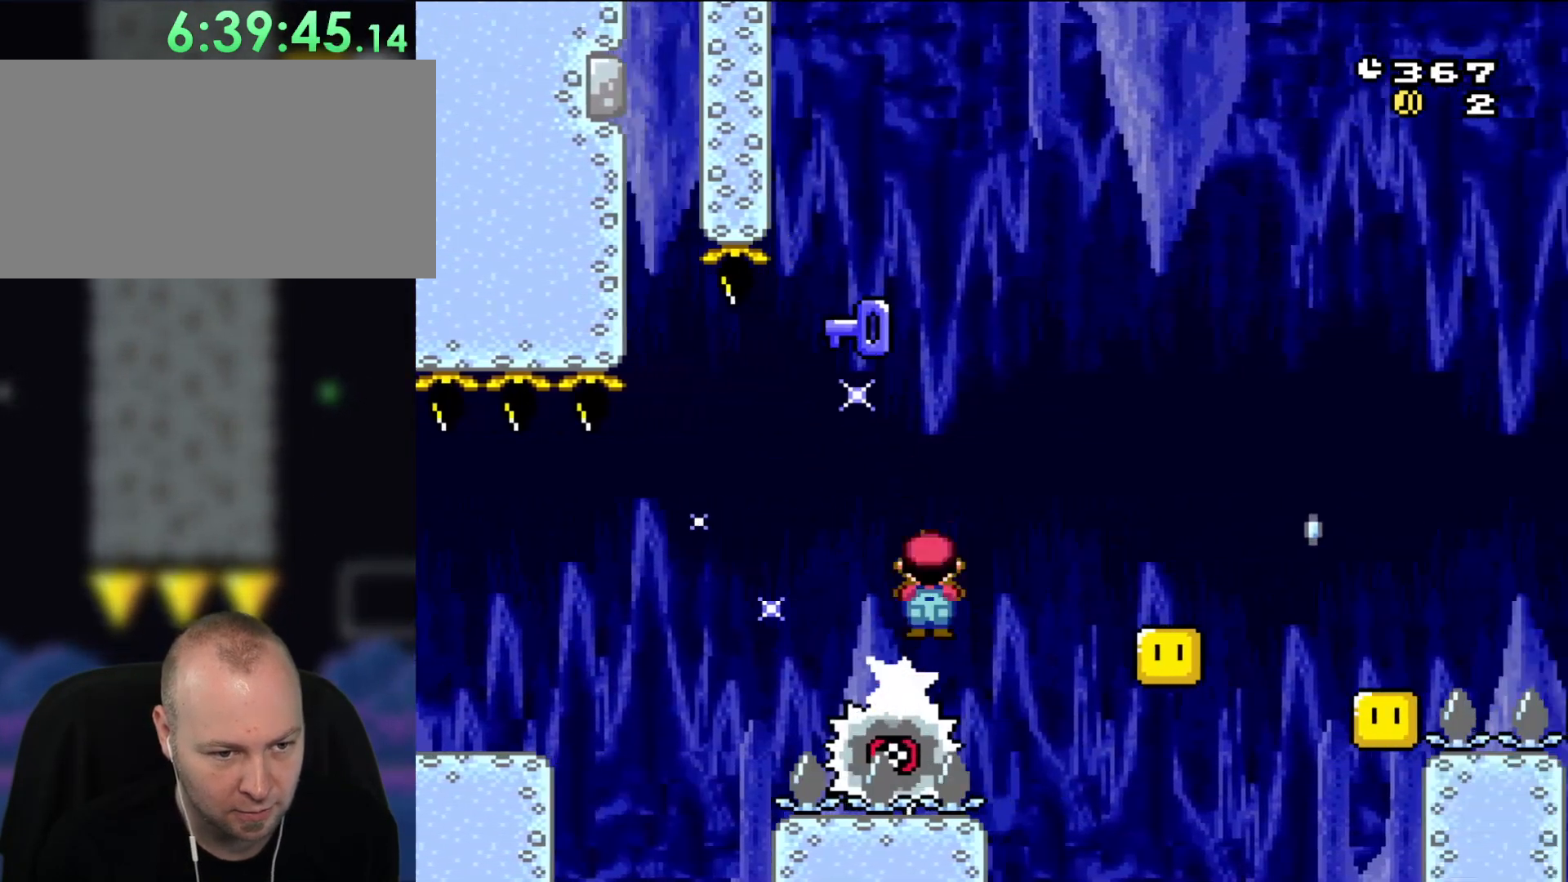
{"buttons": ["A", "X", "DPAD_LEFT"], "events": [[50, "X", "down"], [333, "DPAD_UP", "up"], [417, "DPAD_UP", "down"], [450, "DPAD_LEFT", "down"], [450, "DPAD_RIGHT", "up"], [450, "DPAD_UP", "up"]]}
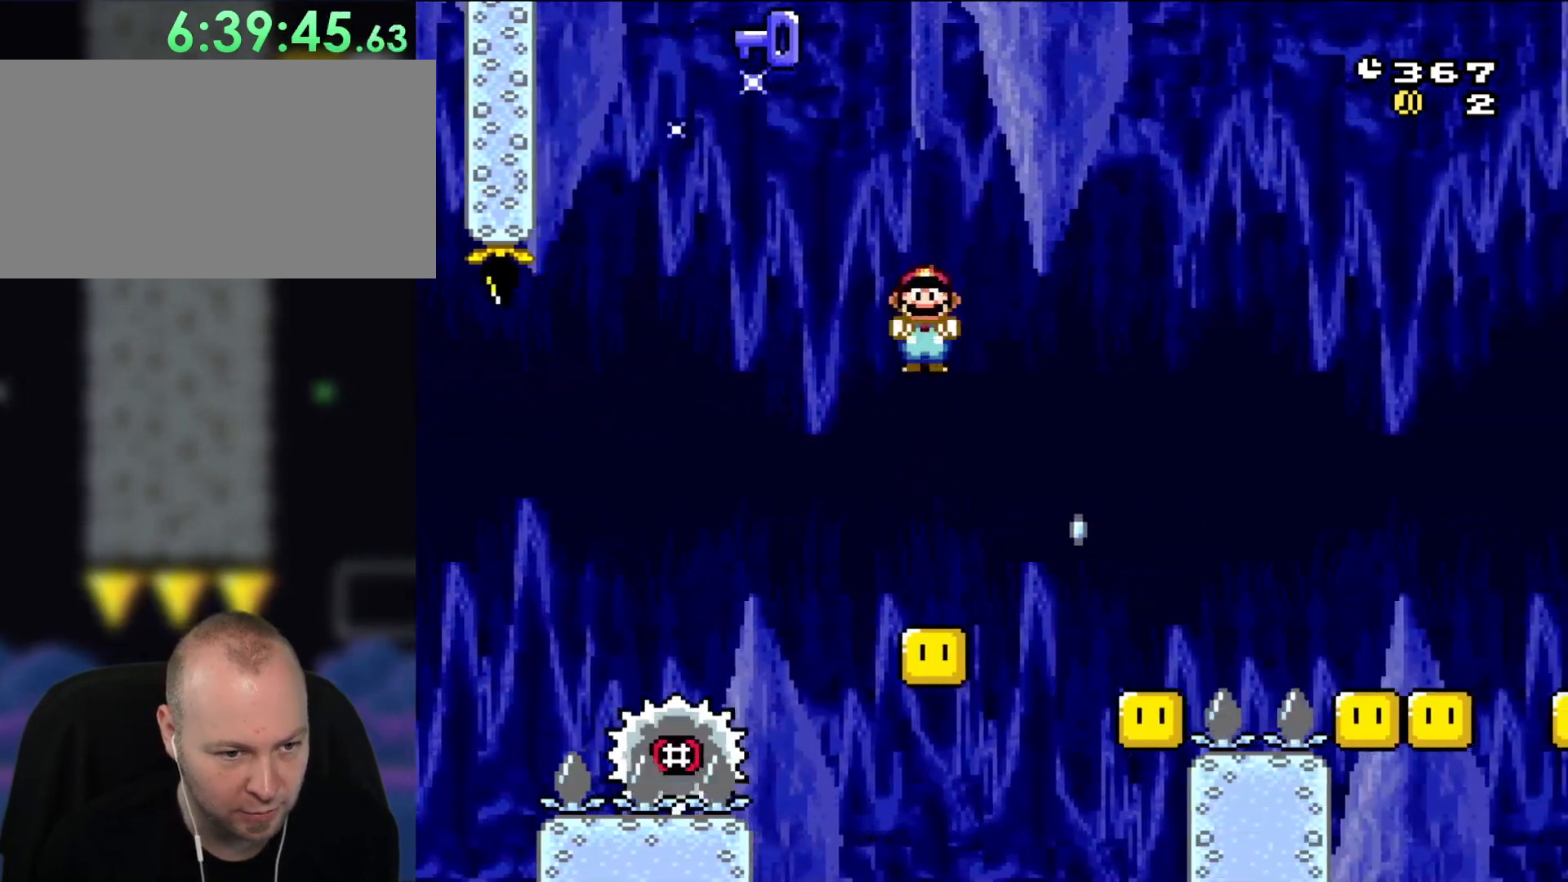
{"buttons": ["A", "X", "DPAD_RIGHT"], "events": [[117, "DPAD_LEFT", "up"], [483, "DPAD_RIGHT", "down"]]}
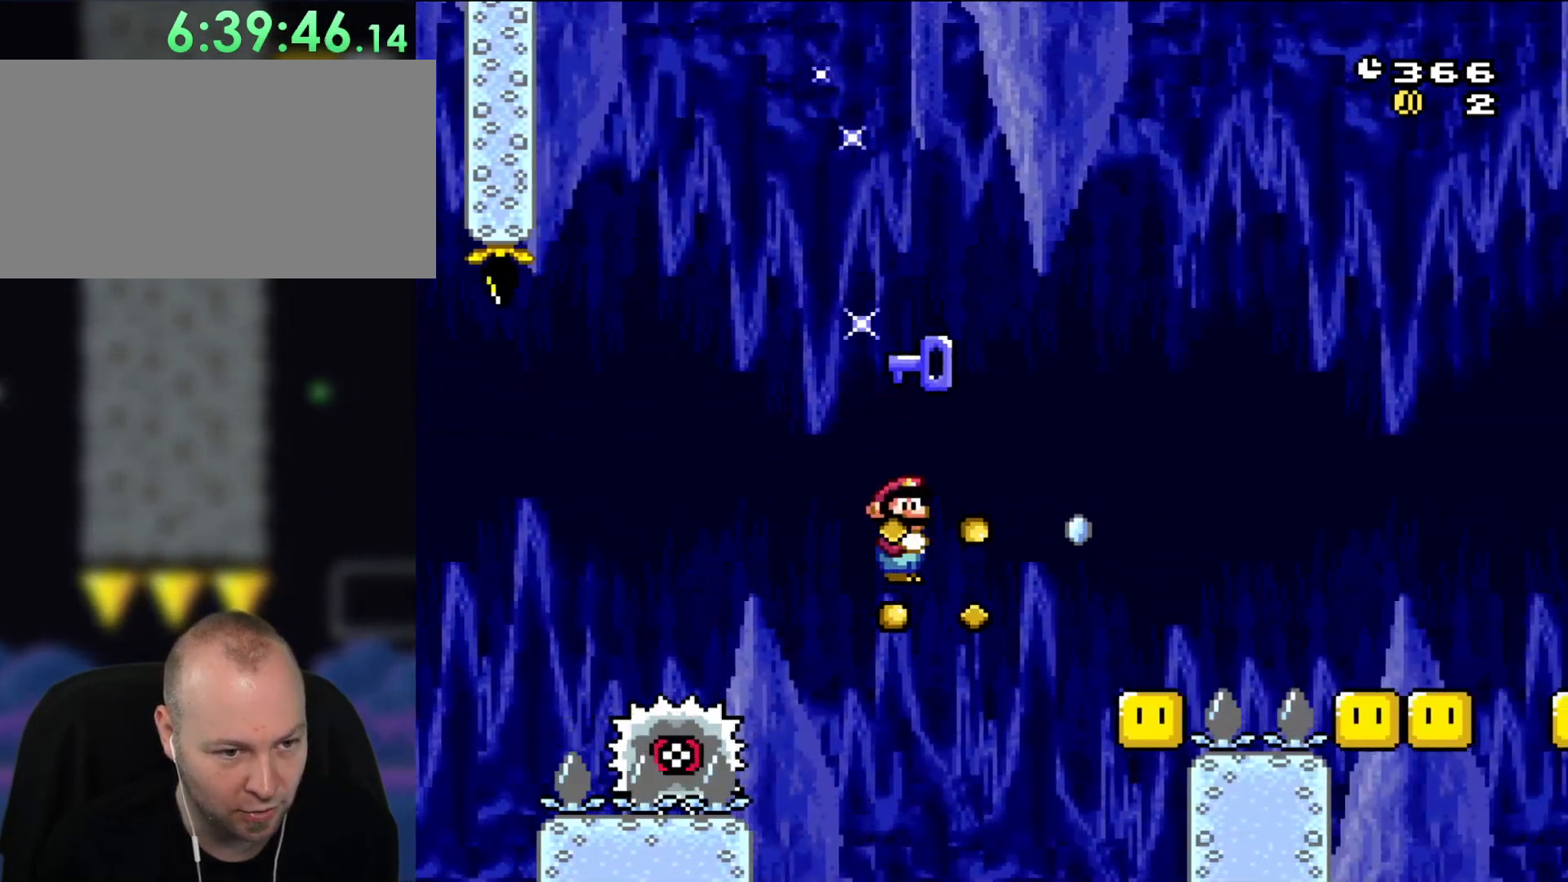
{"buttons": ["A", "X", "DPAD_RIGHT"], "events": [[250, "DPAD_RIGHT", "up"], [317, "DPAD_RIGHT", "down"]]}
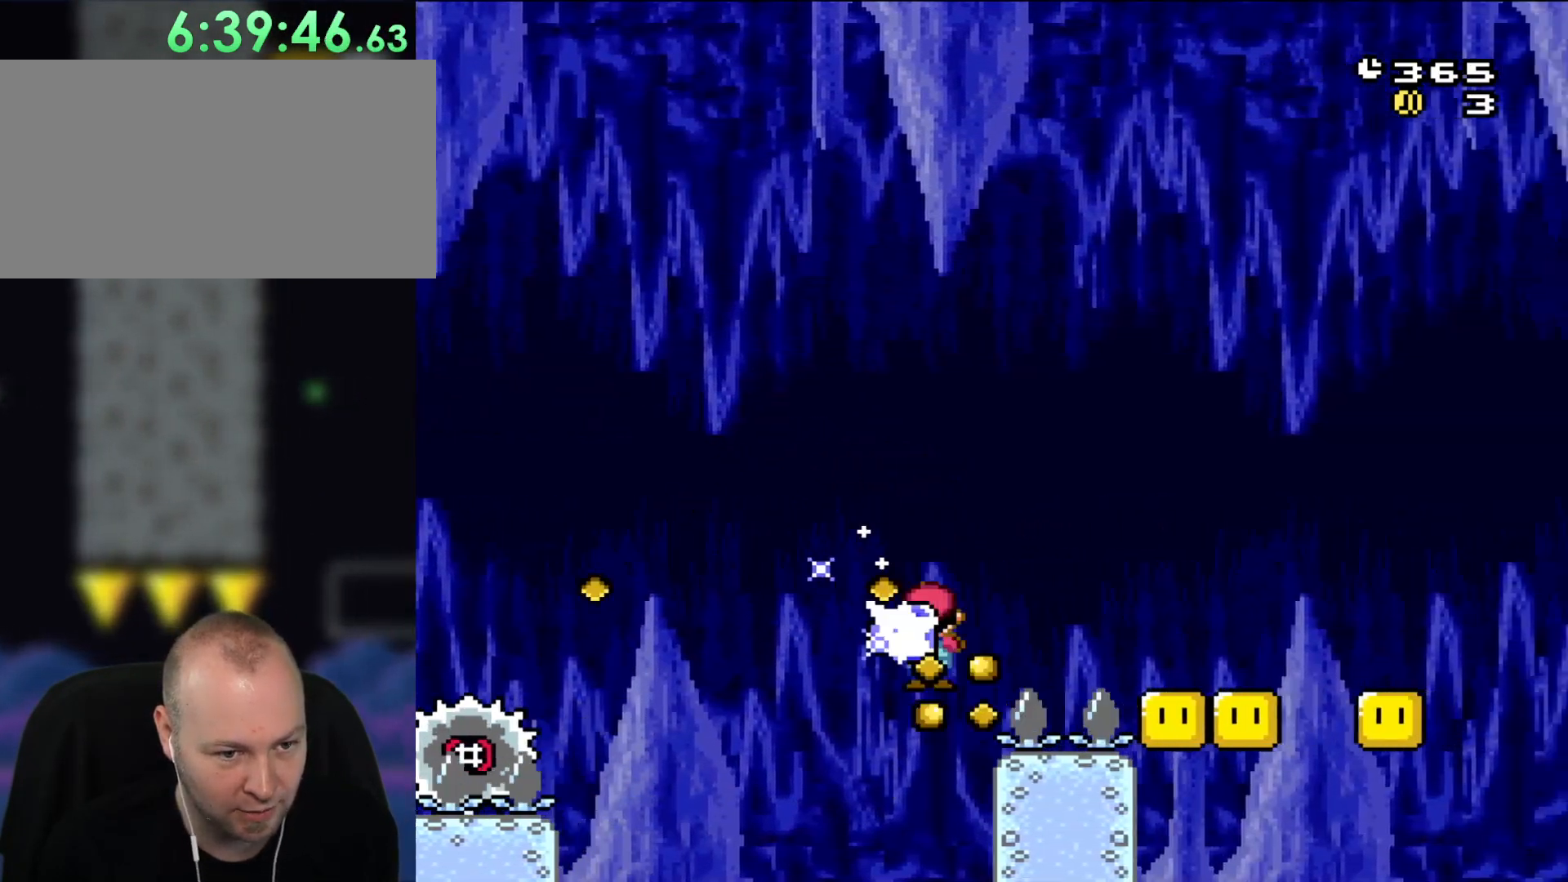
{"buttons": ["A", "X", "DPAD_LEFT"], "events": [[17, "DPAD_UP", "down"], [100, "X", "up"], [183, "X", "down"], [450, "DPAD_RIGHT", "up"], [483, "DPAD_LEFT", "down"], [483, "DPAD_UP", "up"]]}
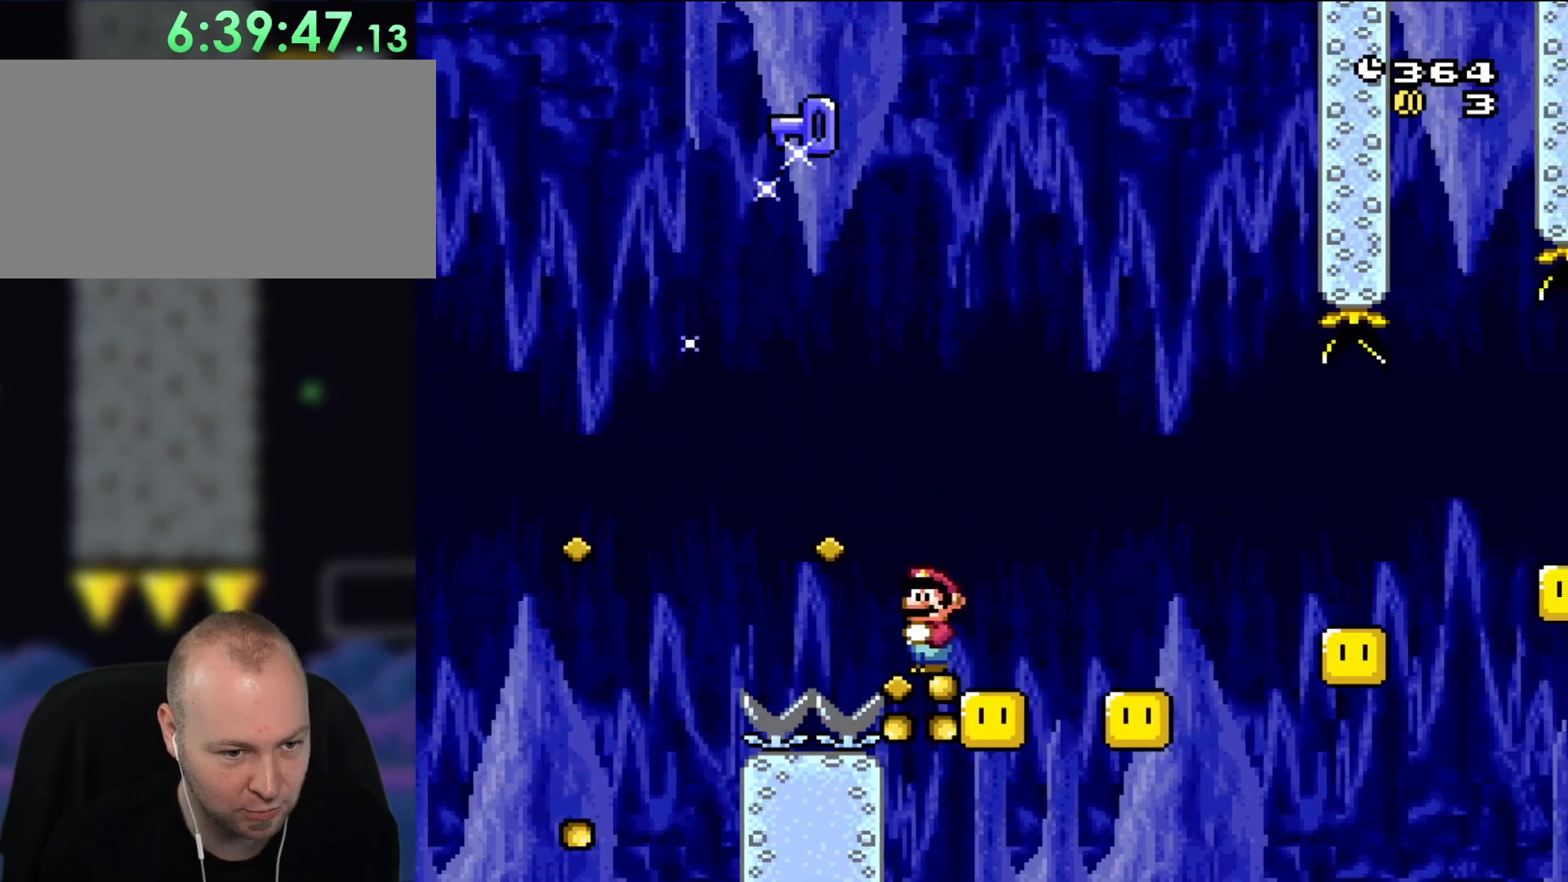
{"buttons": ["A", "X"], "events": [[133, "DPAD_LEFT", "up"], [267, "DPAD_RIGHT", "down"], [483, "DPAD_RIGHT", "up"]]}
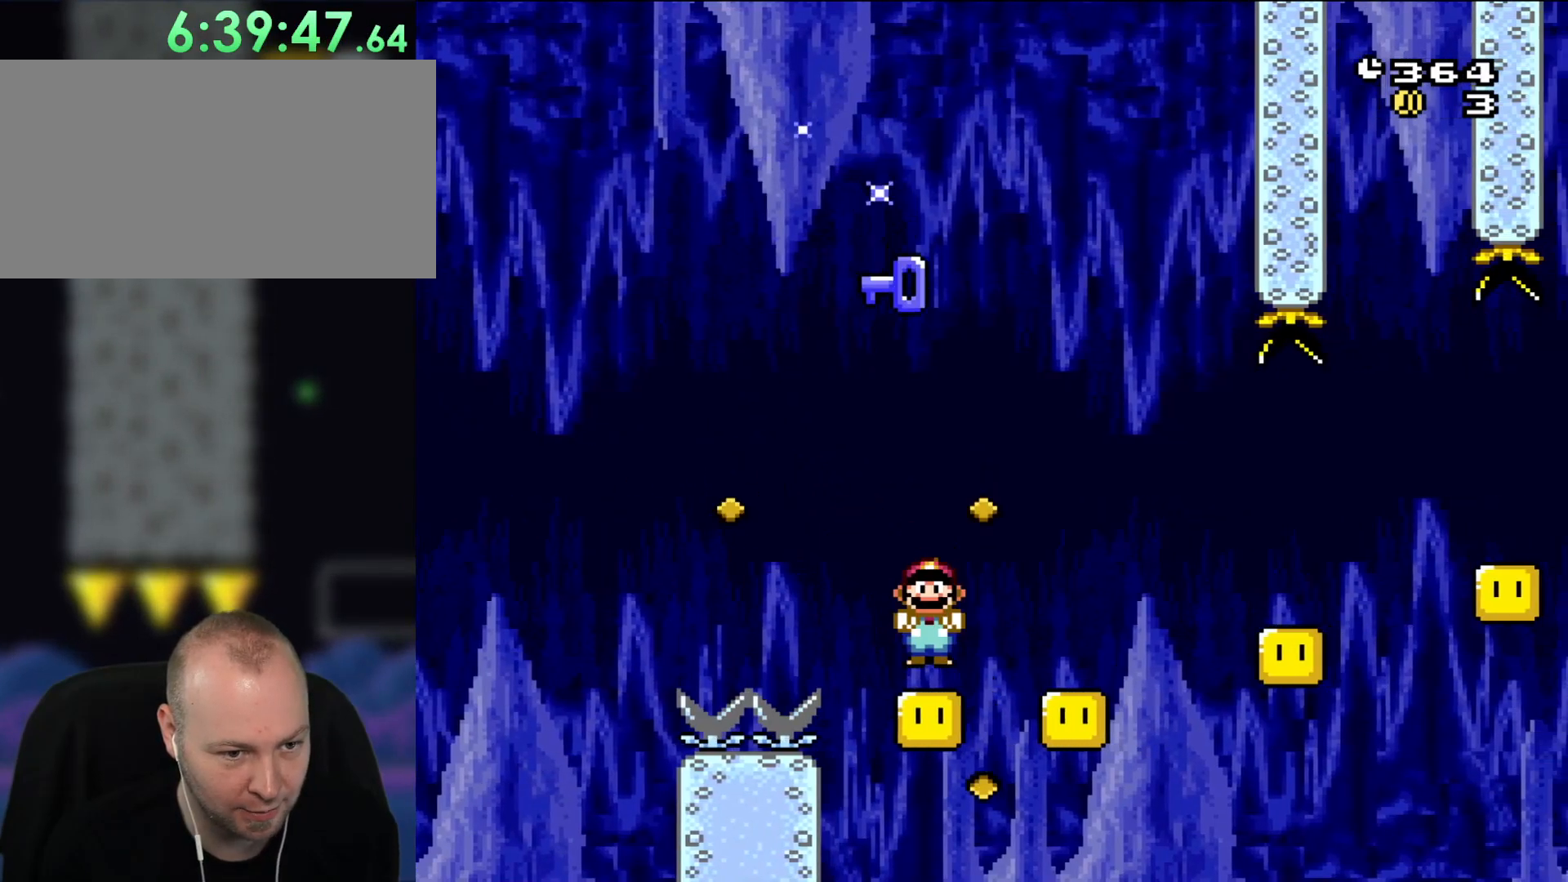
{"buttons": ["A", "X", "DPAD_RIGHT"], "events": [[183, "DPAD_LEFT", "down"], [250, "DPAD_LEFT", "up"], [250, "DPAD_UP", "down"], [283, "DPAD_RIGHT", "down"], [283, "DPAD_UP", "up"]]}
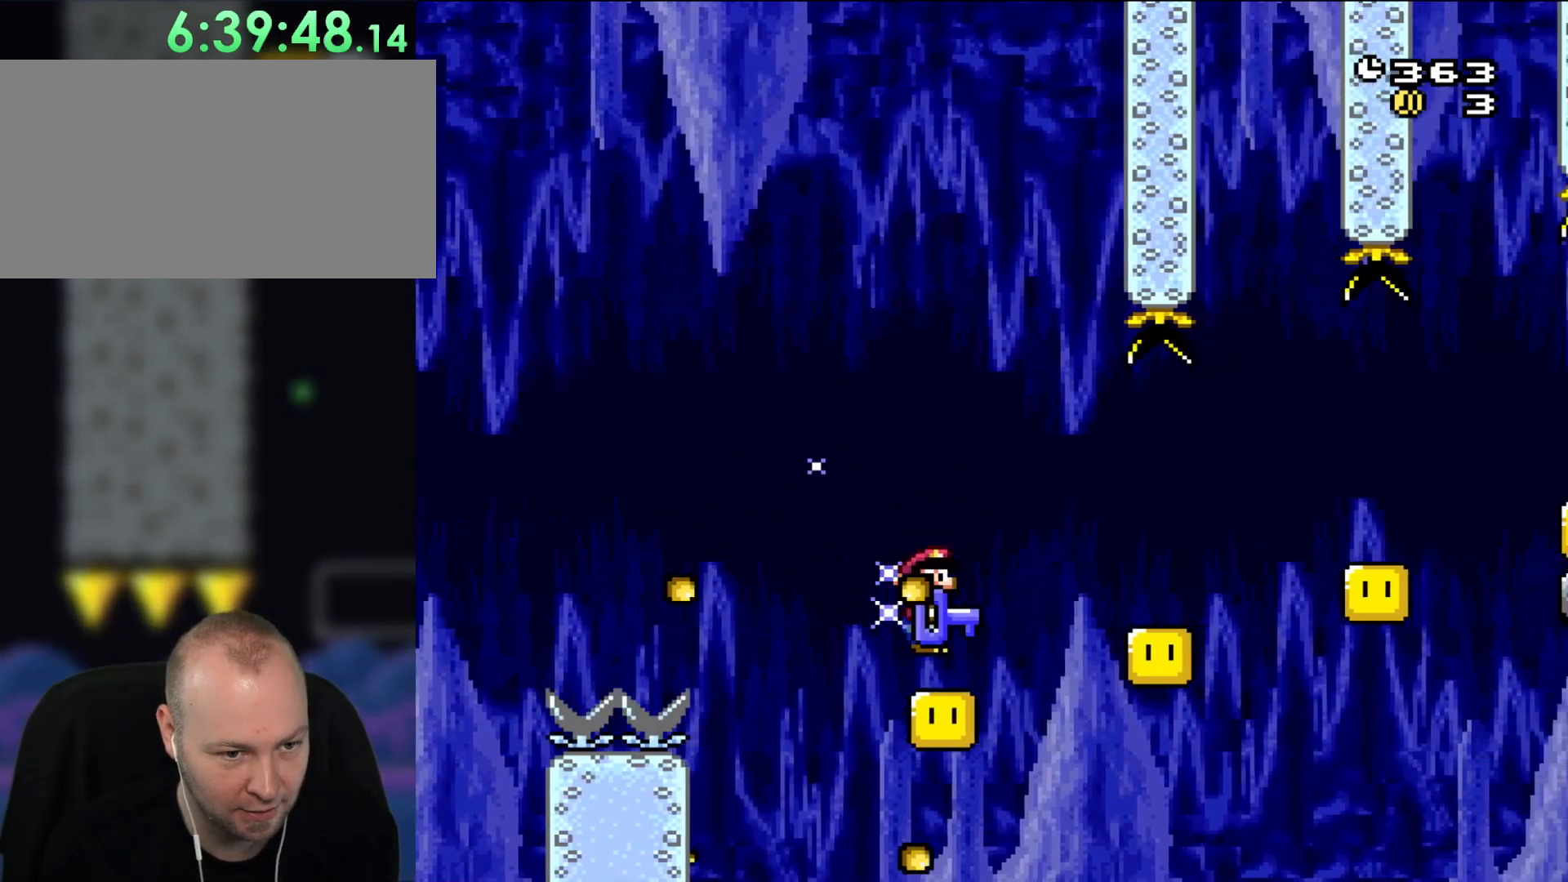
{"buttons": ["A", "X"], "events": [[150, "DPAD_RIGHT", "up"]]}
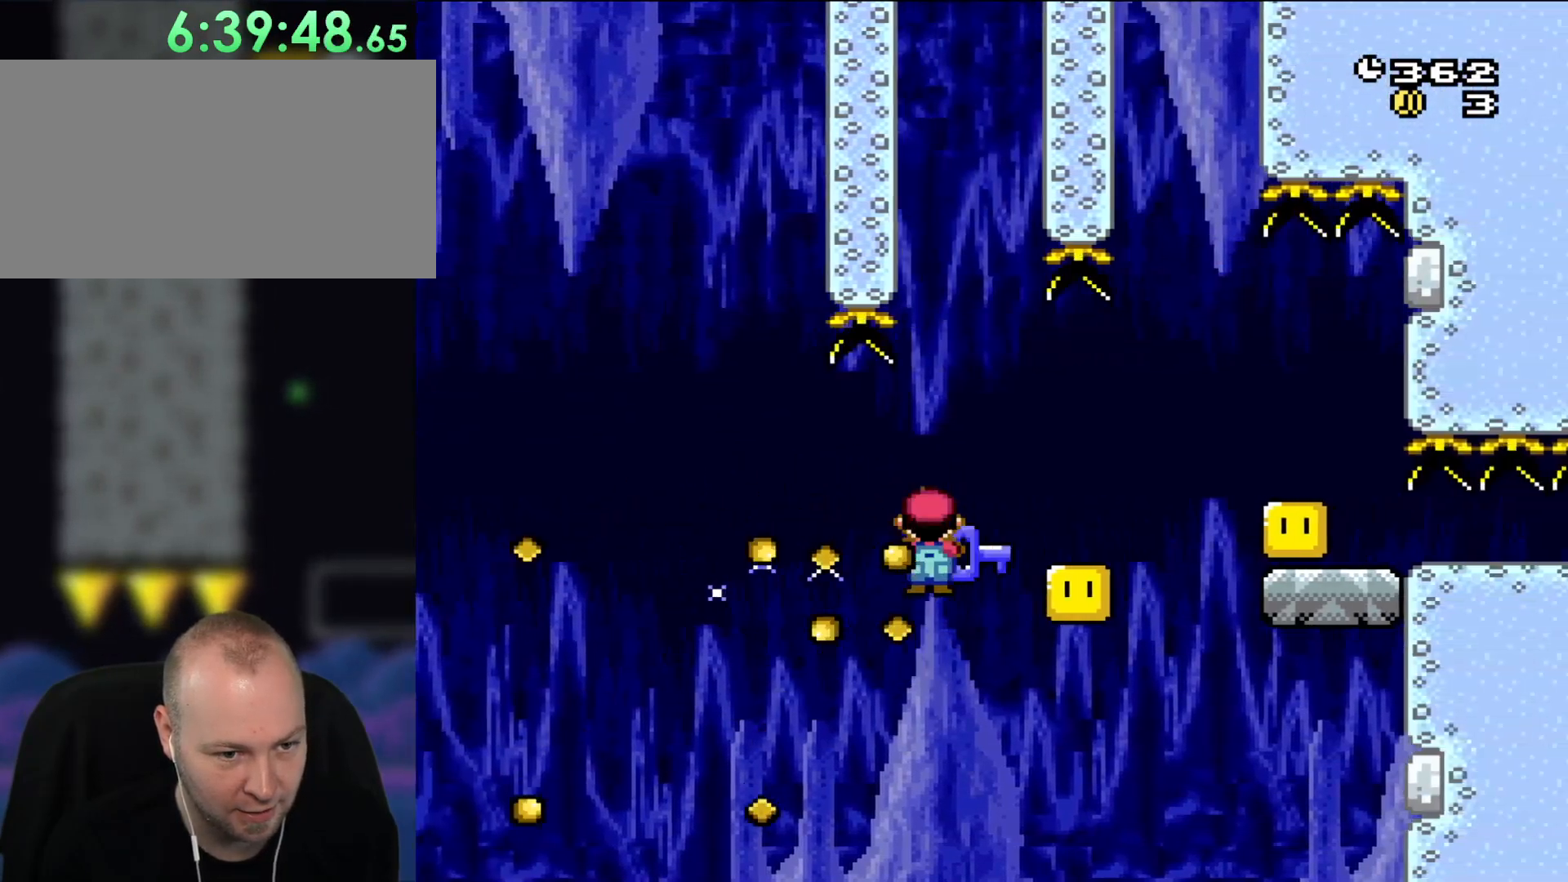
{"buttons": ["A", "X", "DPAD_UP"], "events": [[417, "DPAD_LEFT", "down"], [483, "DPAD_UP", "down"], [500, "DPAD_LEFT", "up"]]}
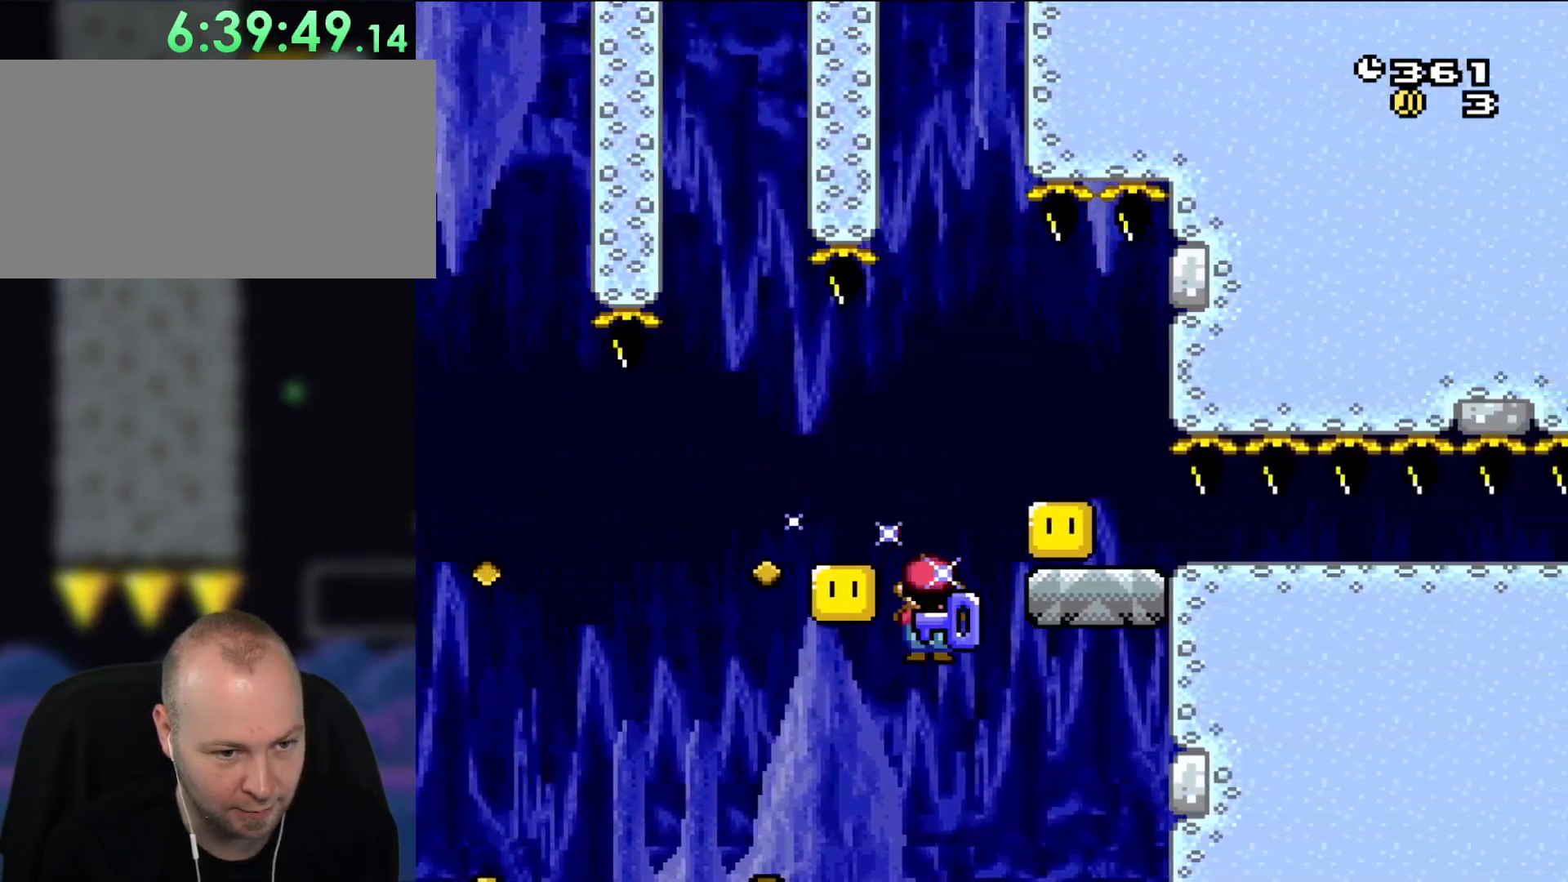
{"buttons": ["A", "X"], "events": [[33, "DPAD_RIGHT", "down"], [33, "DPAD_UP", "up"], [317, "DPAD_RIGHT", "up"]]}
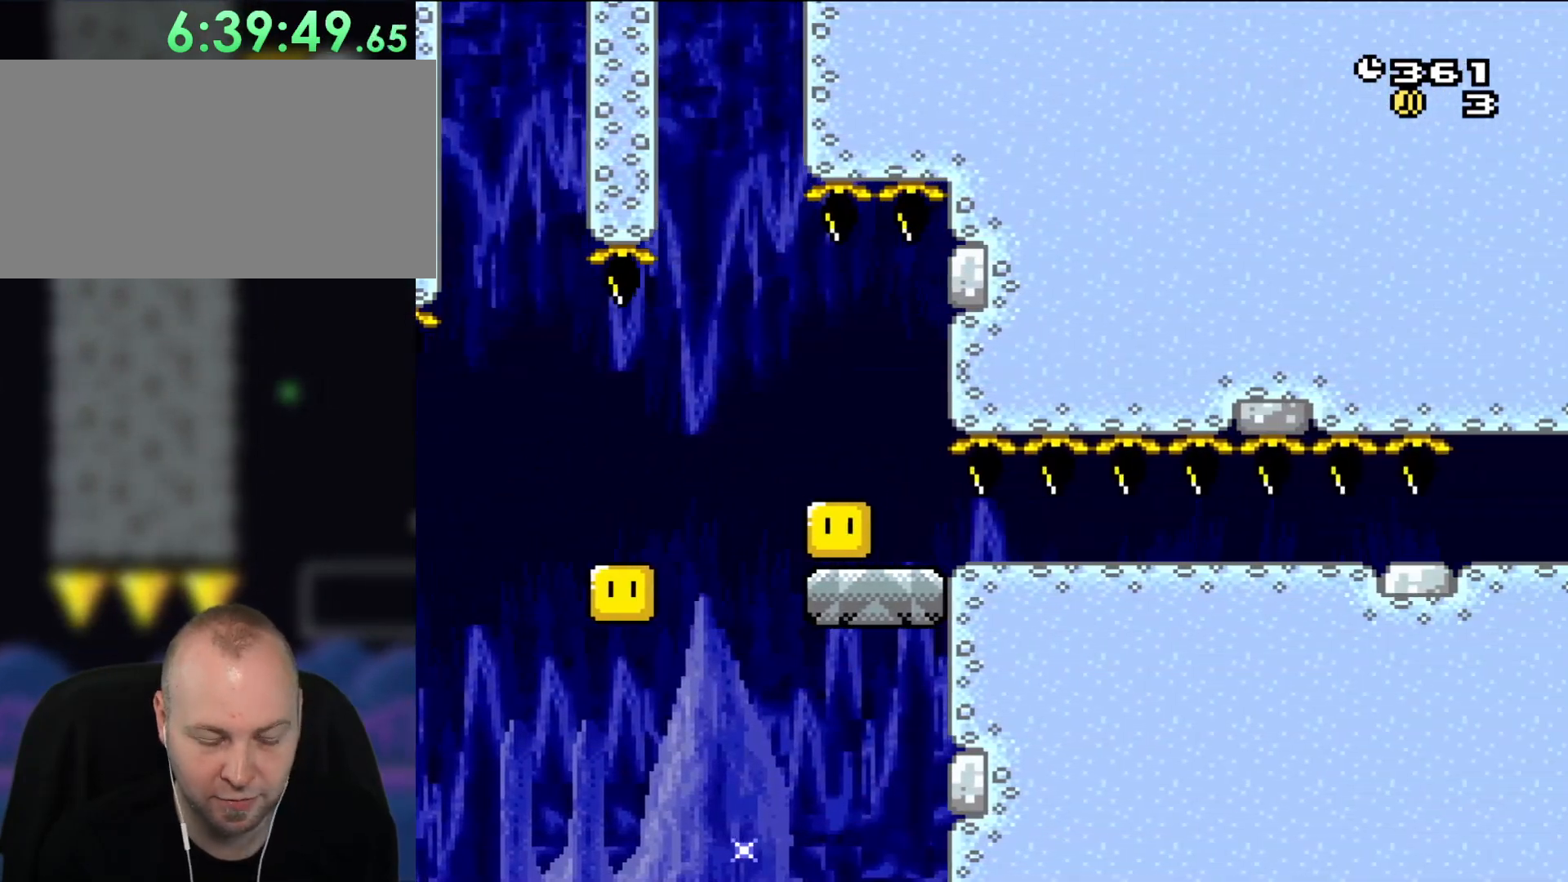
{"buttons": []}
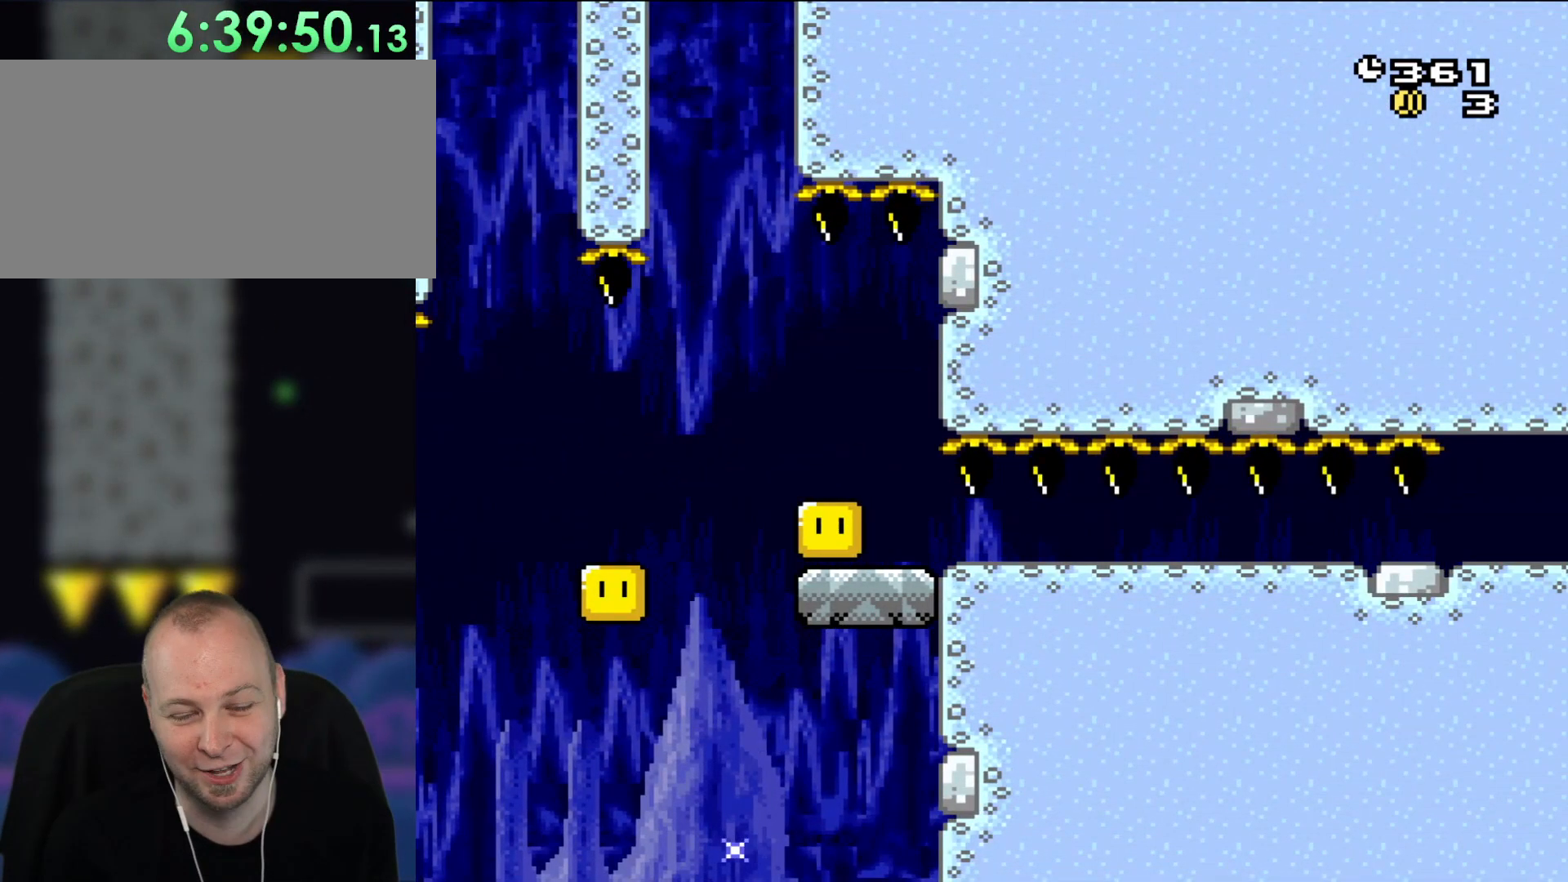
{"buttons": [], "events": []}
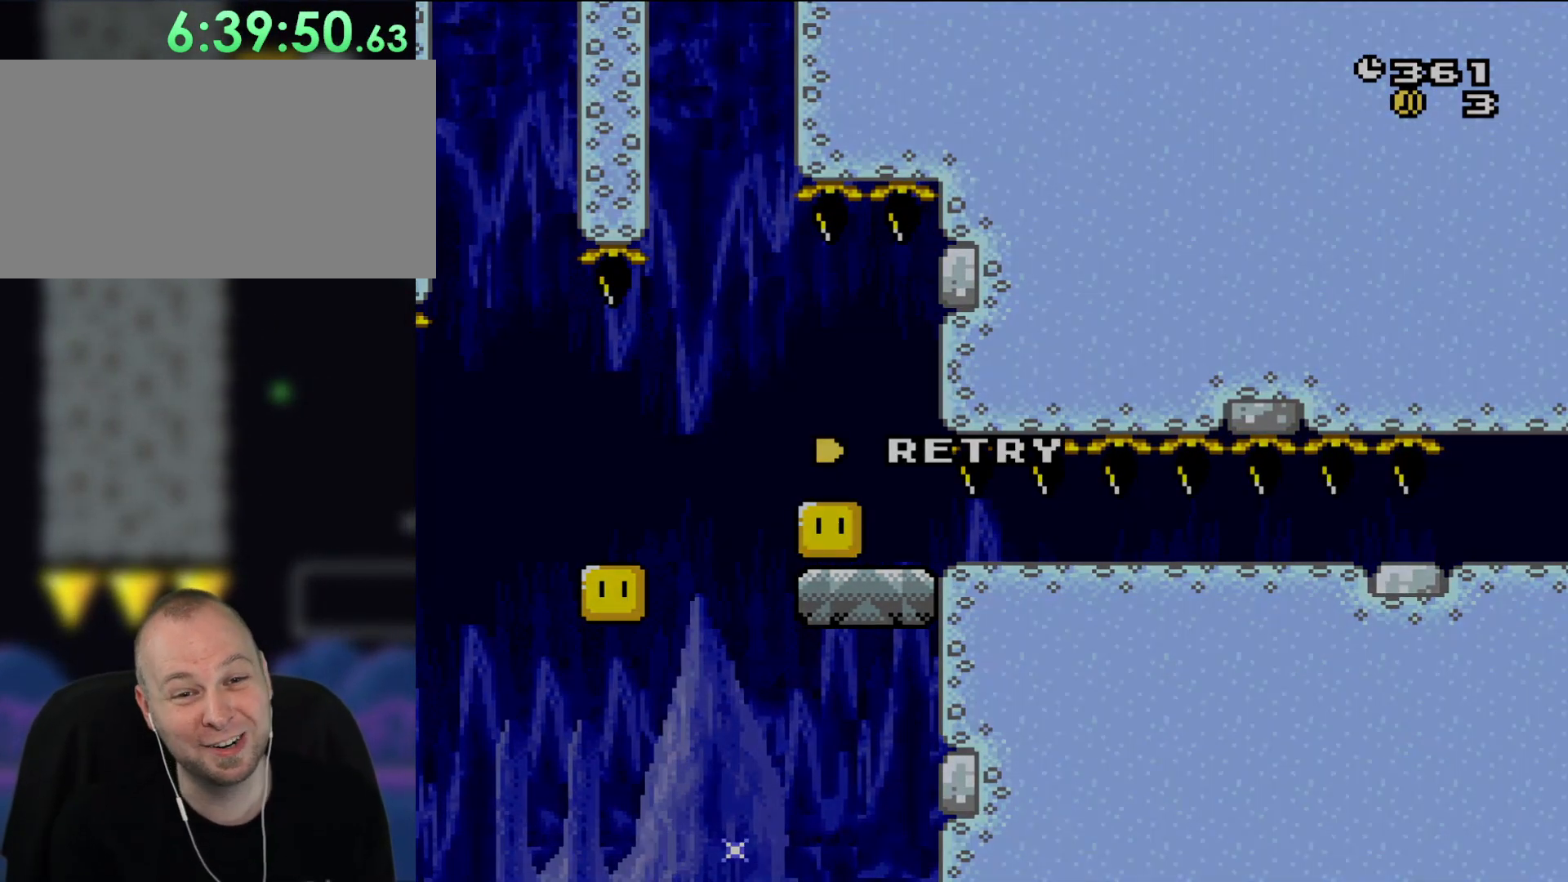
{"buttons": [], "events": []}
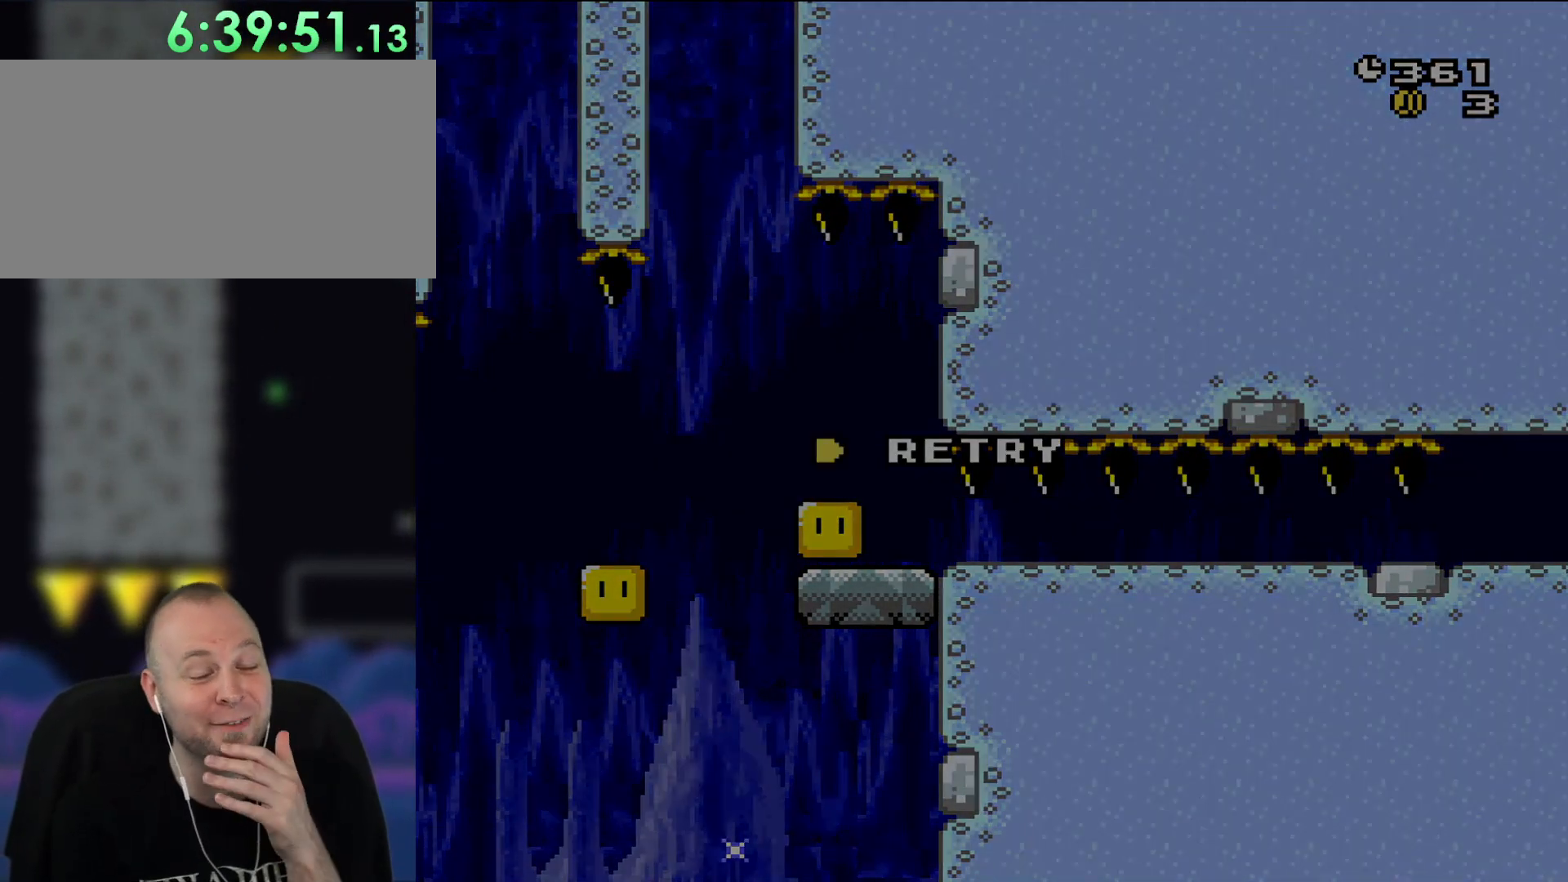
{"buttons": [], "events": []}
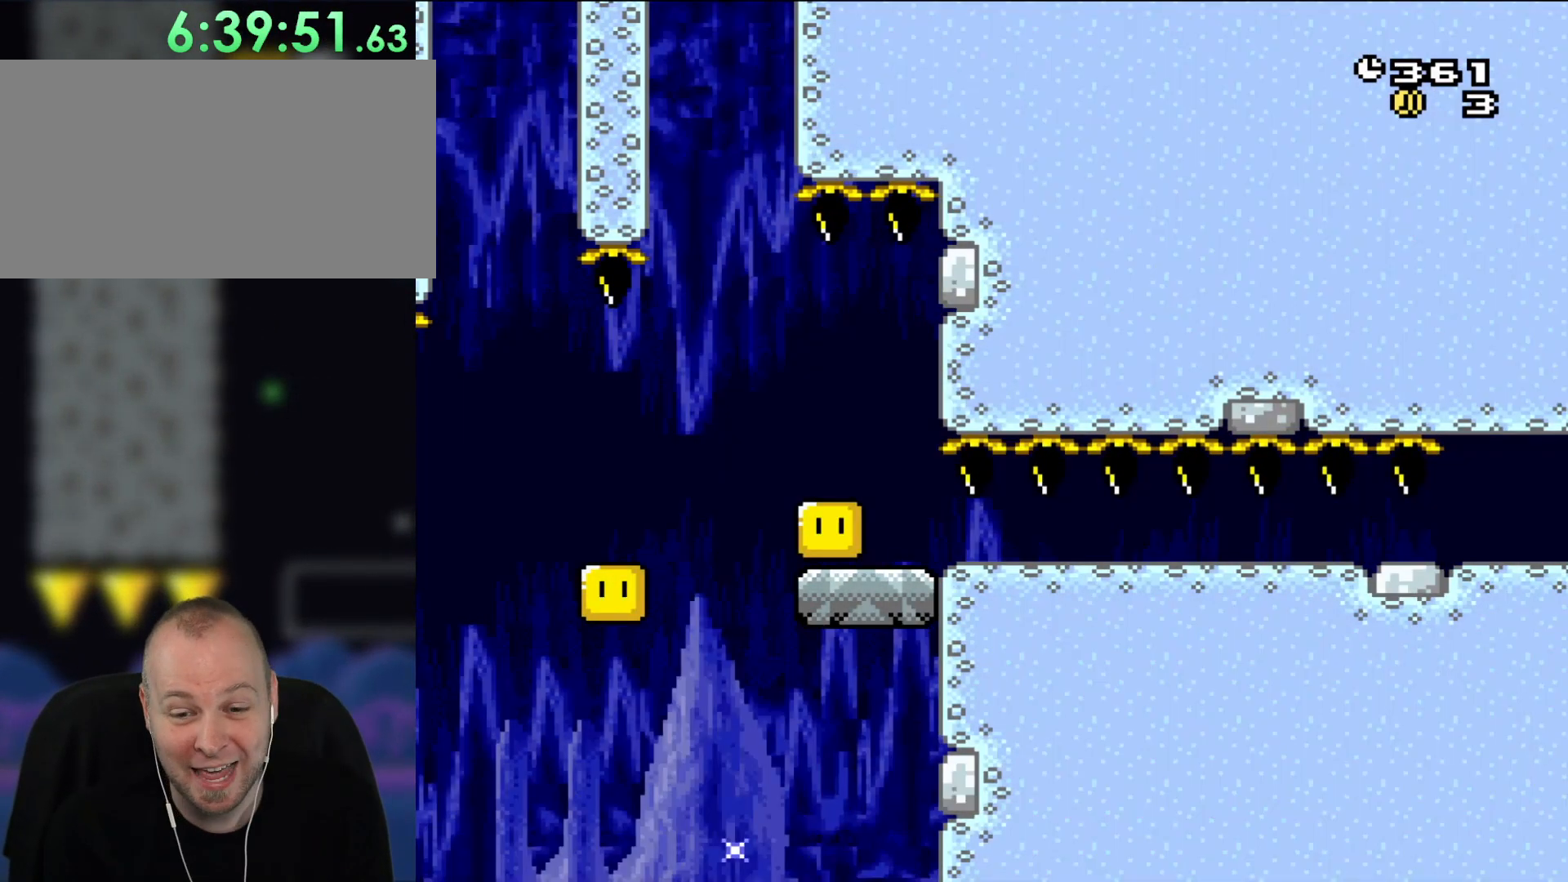
{"buttons": [], "events": [[83, "A", "down"], [217, "A", "up"], [283, "A", "down"], [417, "A", "up"]]}
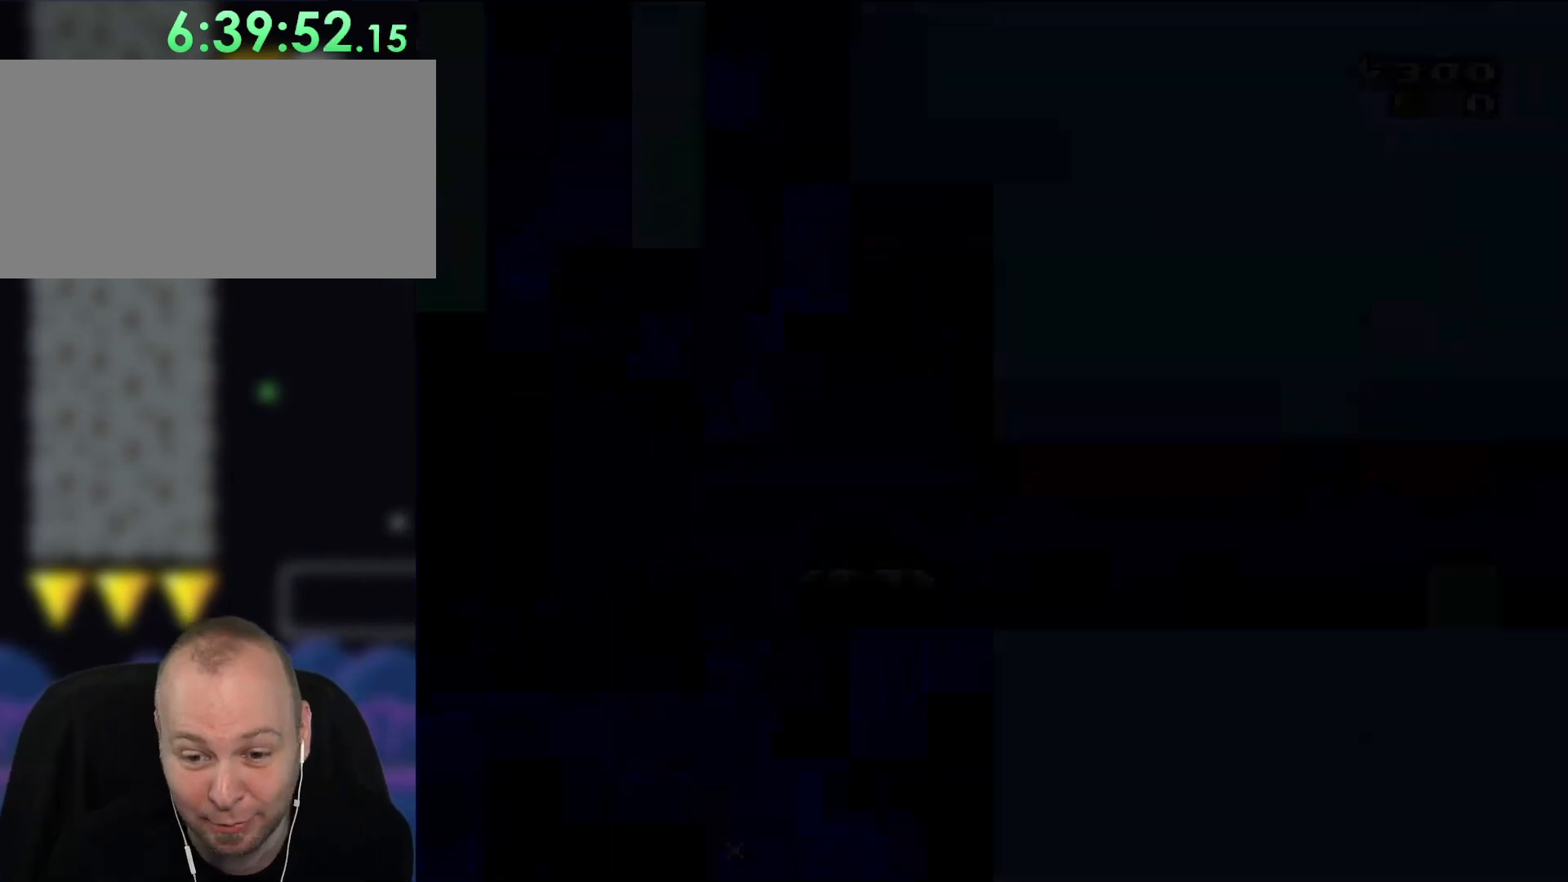
{"buttons": [], "events": []}
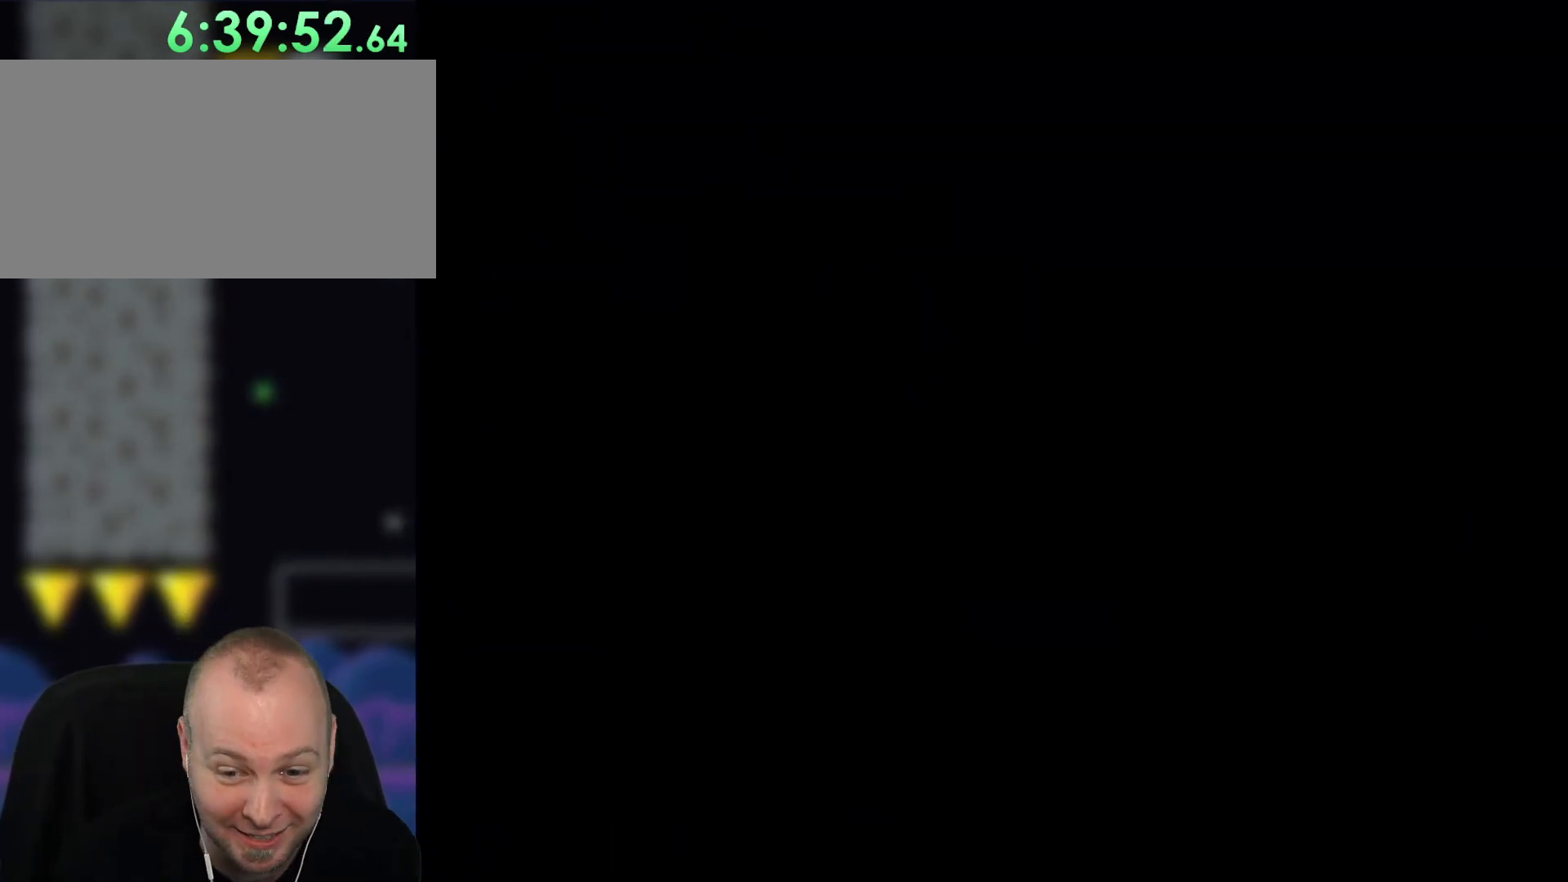
{"buttons": ["B", "Y", "DPAD_RIGHT"], "events": [[83, "B", "down"], [83, "DPAD_RIGHT", "down"], [83, "DPAD_UP", "down"], [183, "Y", "down"], [350, "DPAD_UP", "up"]]}
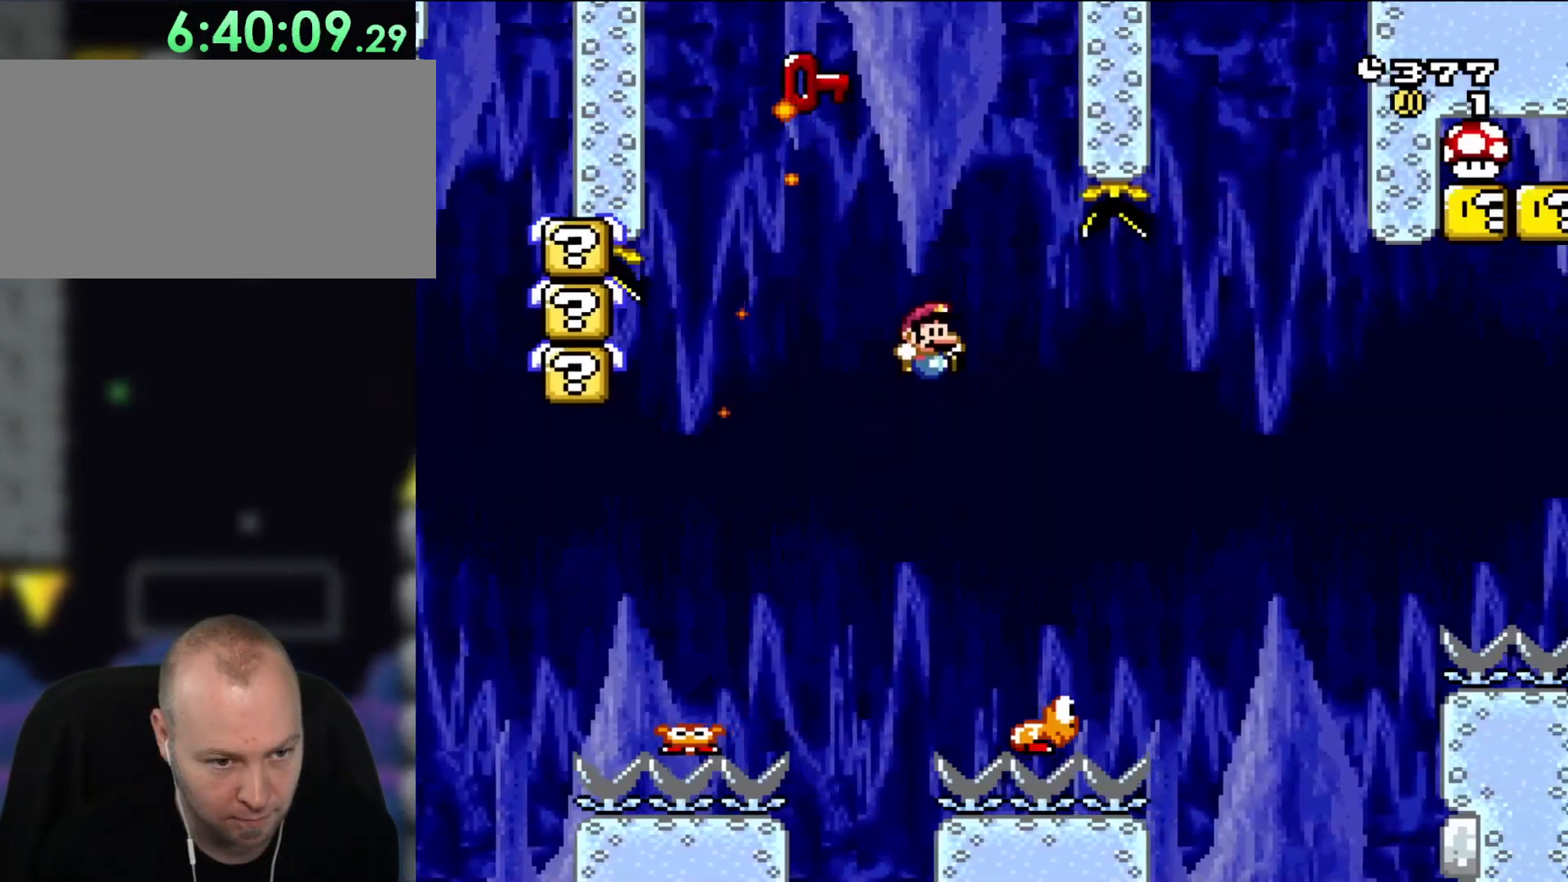
{"buttons": ["B", "Y"], "events": [[117, "DPAD_UP", "down"], [150, "DPAD_LEFT", "down"], [150, "DPAD_RIGHT", "up"], [183, "DPAD_UP", "up"], [283, "DPAD_LEFT", "up"], [383, "DPAD_RIGHT", "down"], [483, "DPAD_RIGHT", "up"]]}
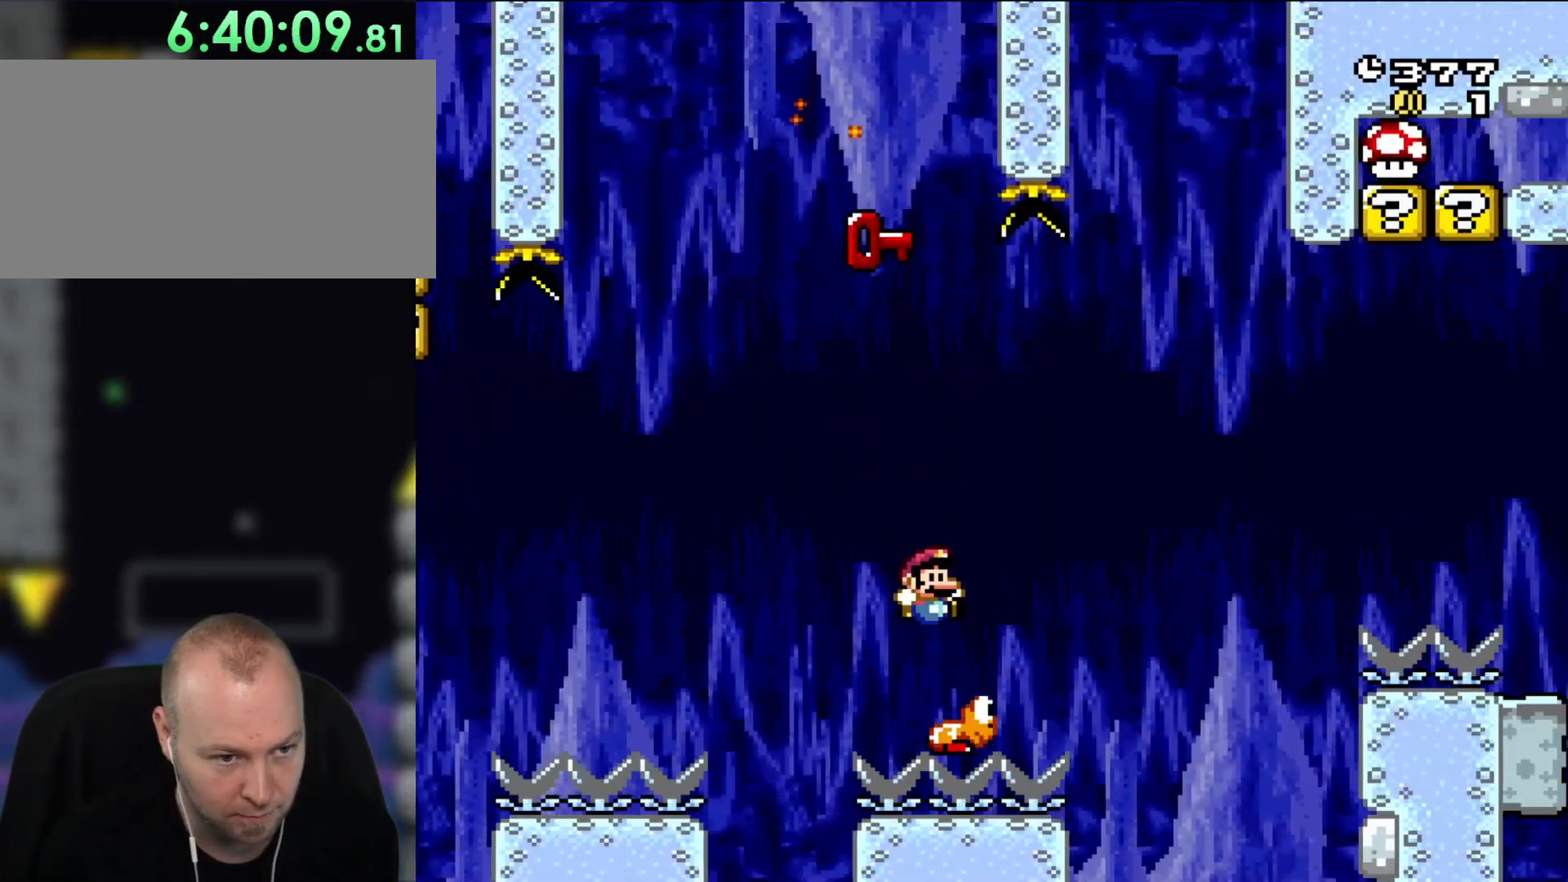
{"buttons": ["B", "Y", "DPAD_RIGHT"]}
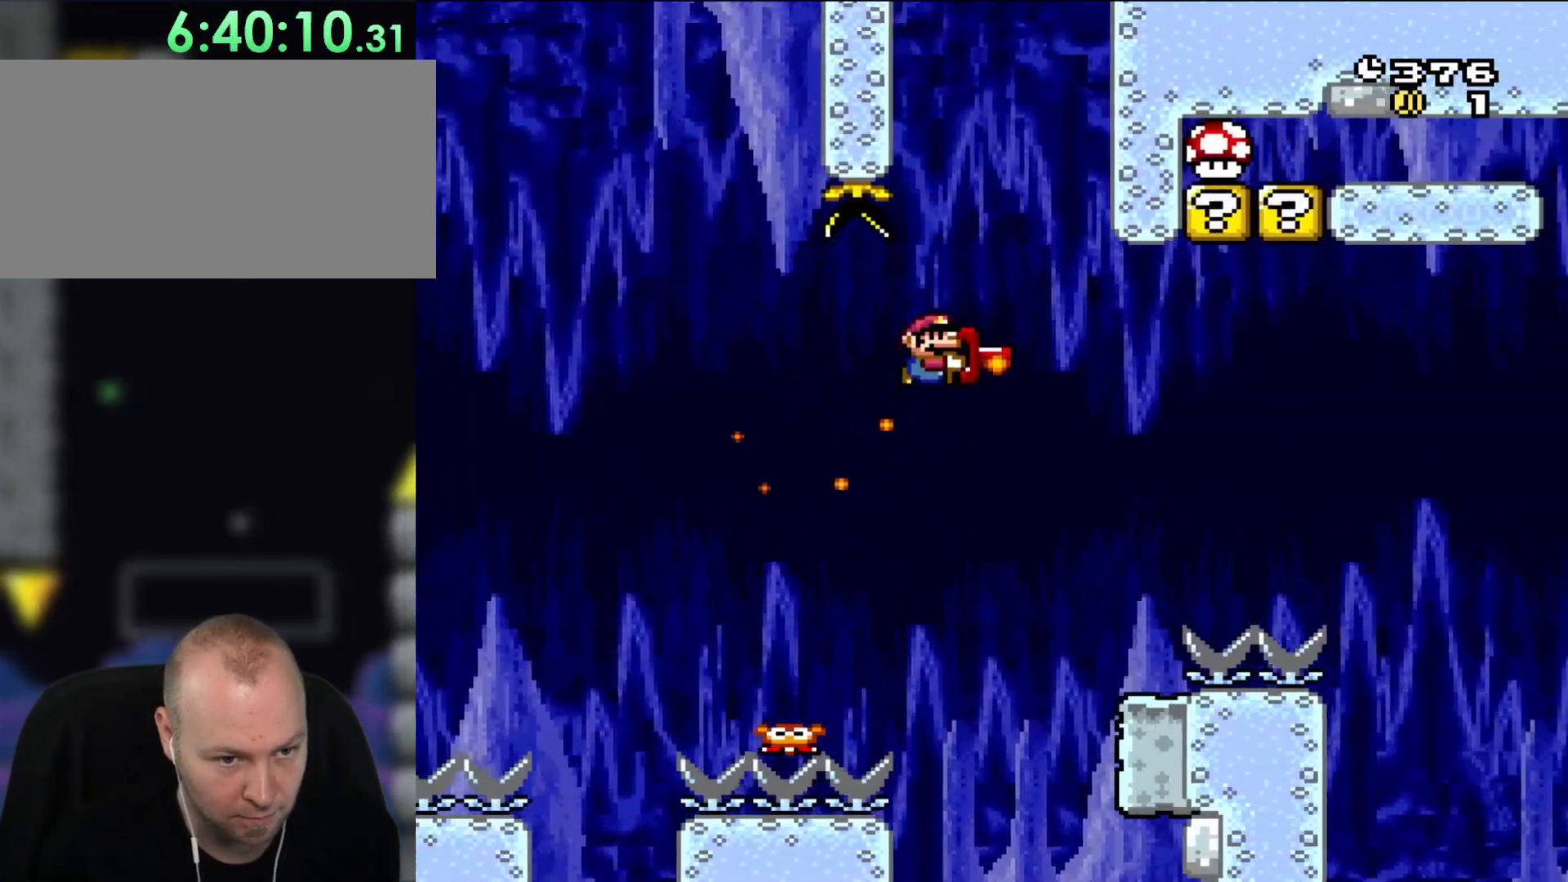
{"buttons": ["B", "Y"], "events": [[200, "DPAD_UP", "down"], [250, "DPAD_LEFT", "down"], [250, "DPAD_RIGHT", "up"], [283, "DPAD_UP", "up"], [383, "DPAD_LEFT", "up"]]}
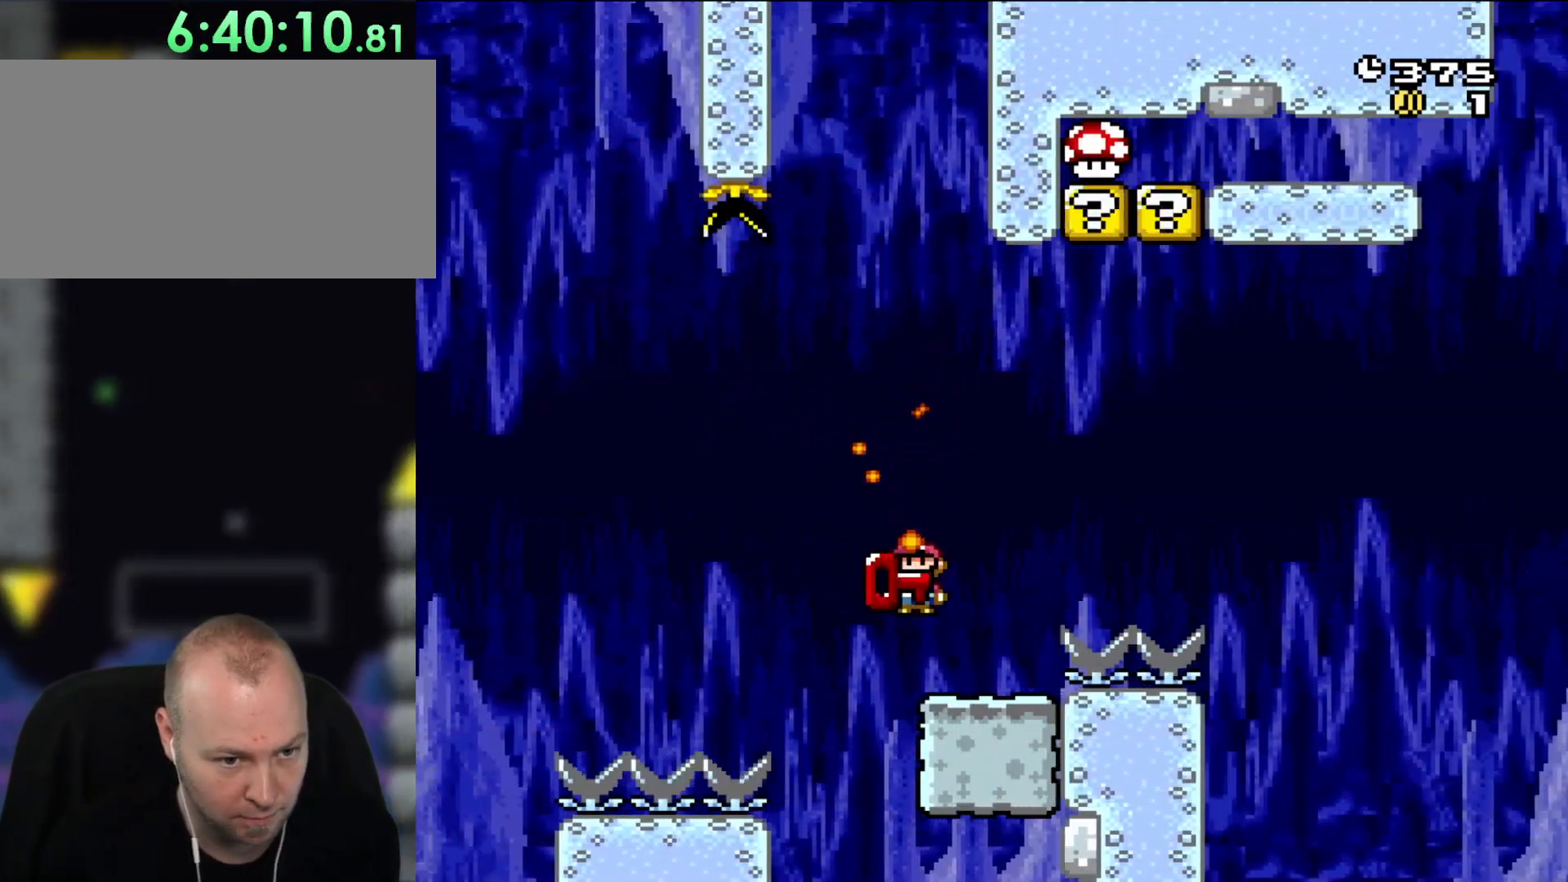
{"buttons": ["Y"], "events": [[50, "B", "up"], [83, "DPAD_RIGHT", "down"], [150, "DPAD_RIGHT", "up"]]}